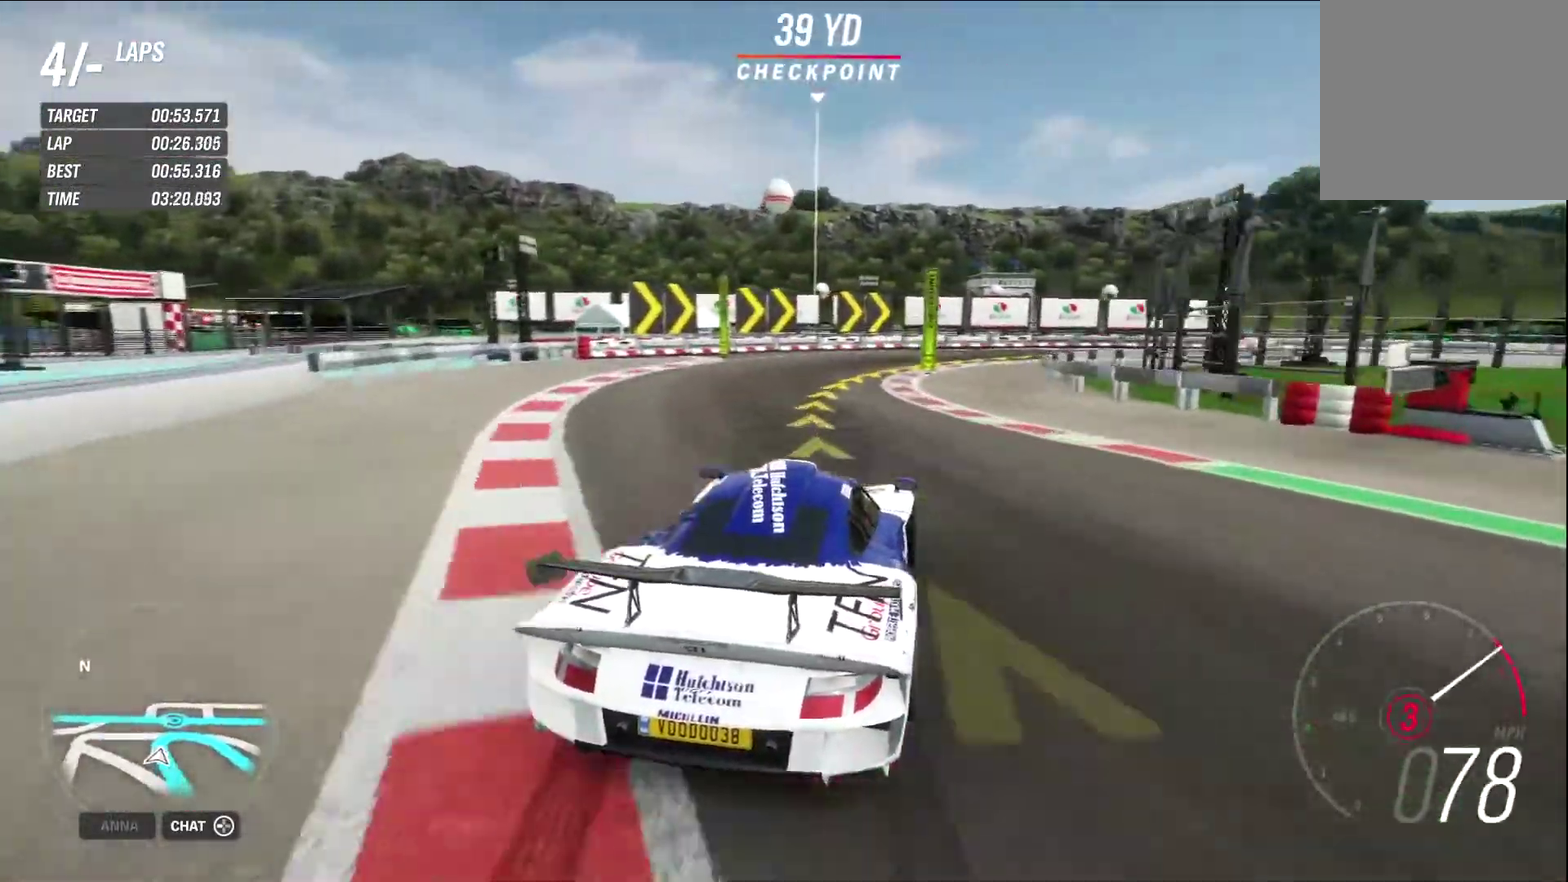
Gameplay with a controller (Xbox layout); each line is a JSON object with the inputs held at the frame after it (dt_ms = milliseconds from this image to that frame). "events" lists button and stick changes between this image and that frame as [ms after this image, input, new state], when the widget could be followed in between. Not read: R2.
{"dt_ms": 900, "buttons": [], "left_stick": "right", "right_stick": "center", "events": []}
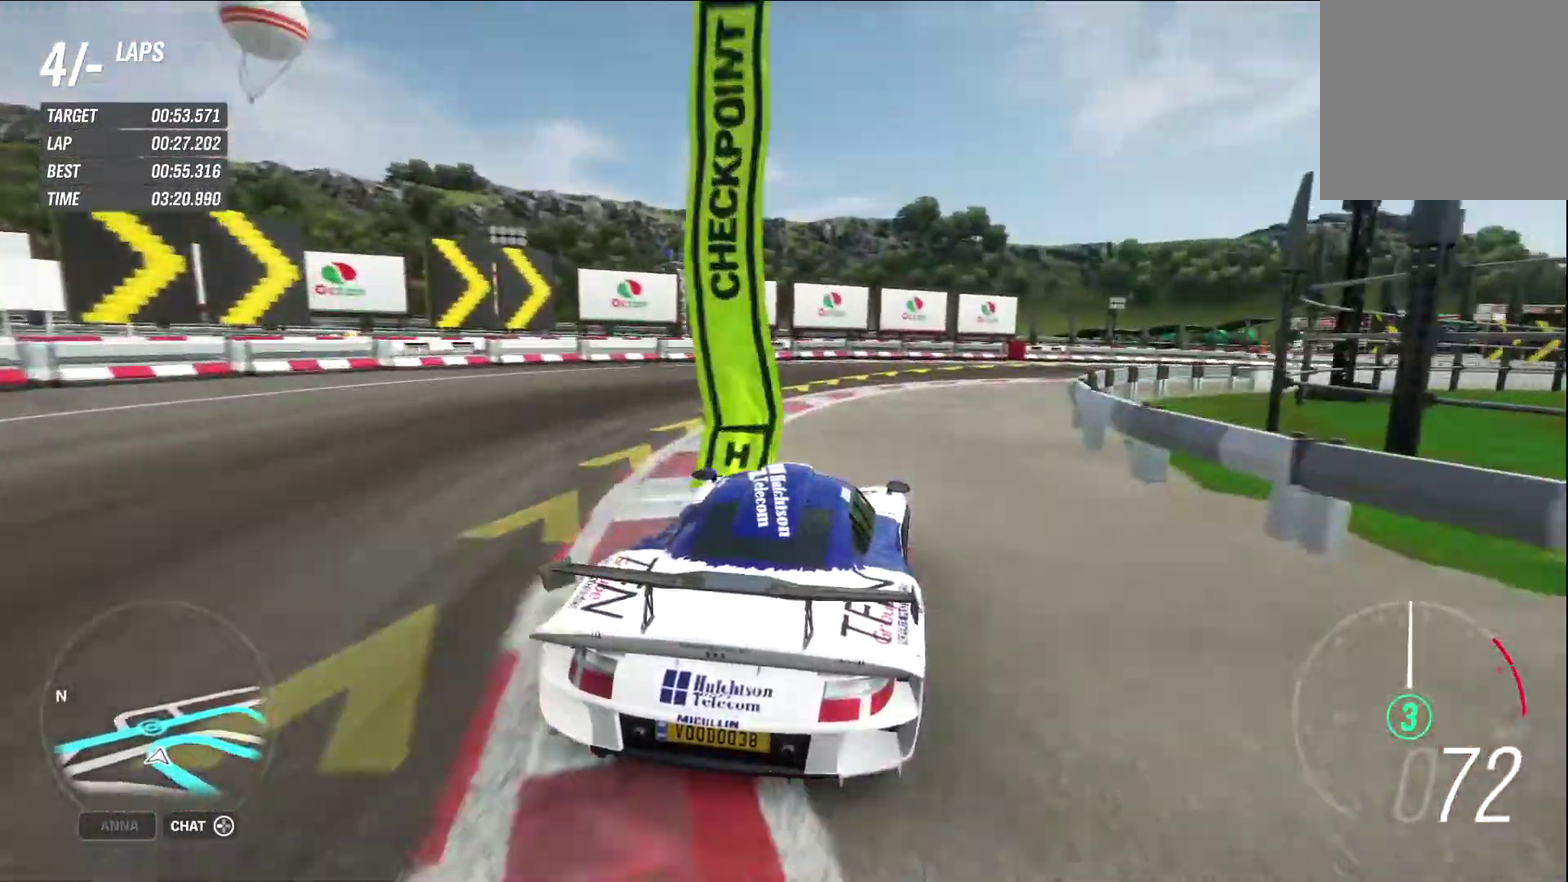
{"dt_ms": 300, "buttons": ["B"], "left_stick": "right", "right_stick": "center", "events": [[83, "B", "down"], [133, "B", "up"], [300, "B", "down"]]}
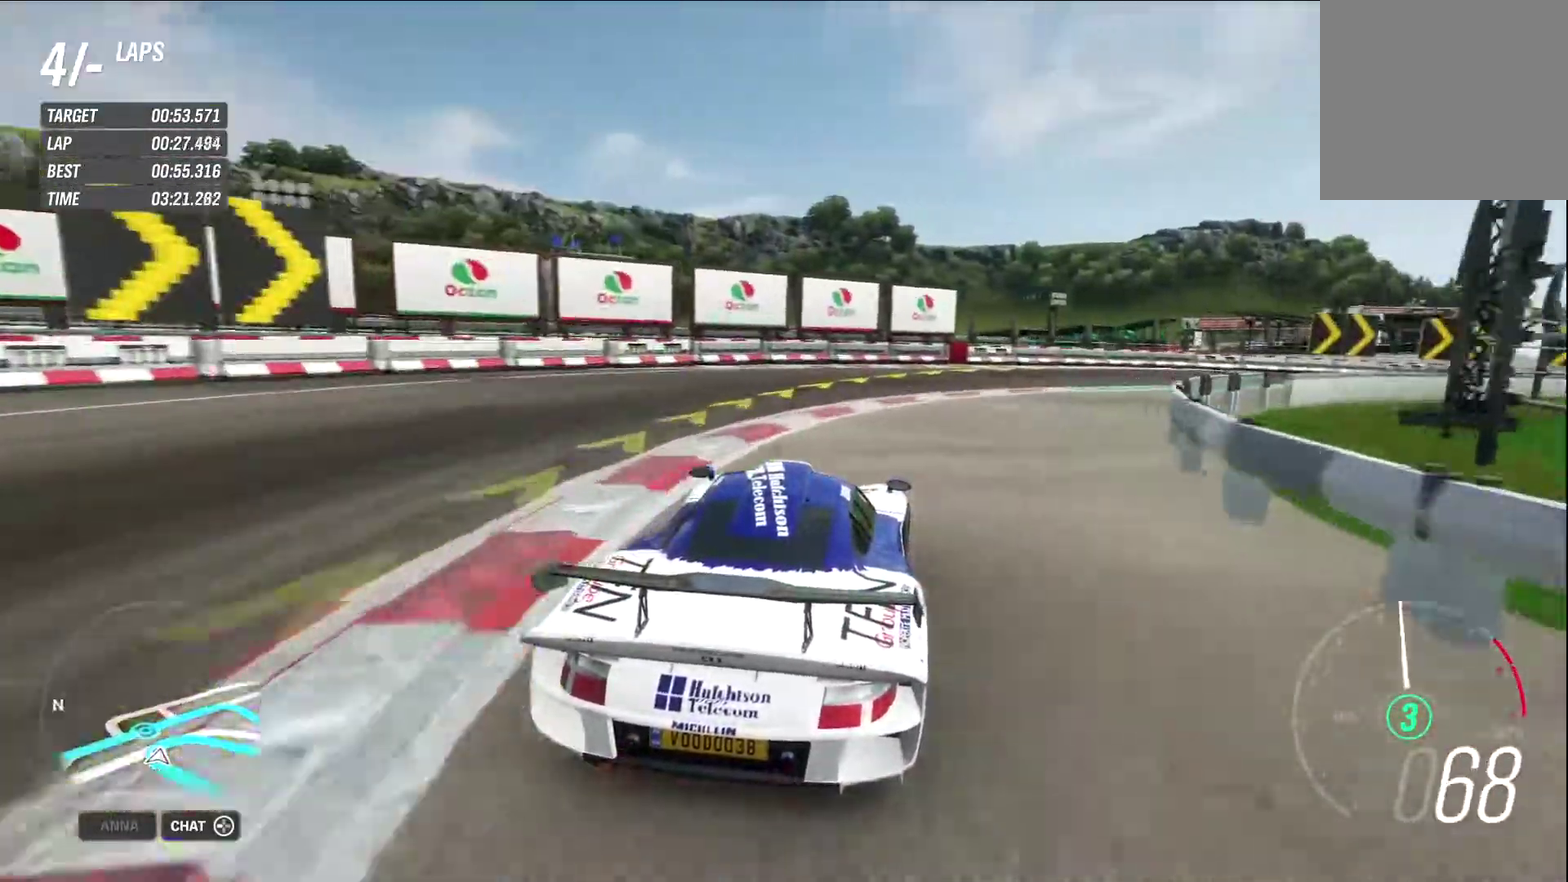
{"dt_ms": 600, "buttons": ["X"], "left_stick": "right", "right_stick": "center", "events": [[67, "B", "up"], [383, "B", "down"], [467, "B", "up"], [600, "X", "down"]]}
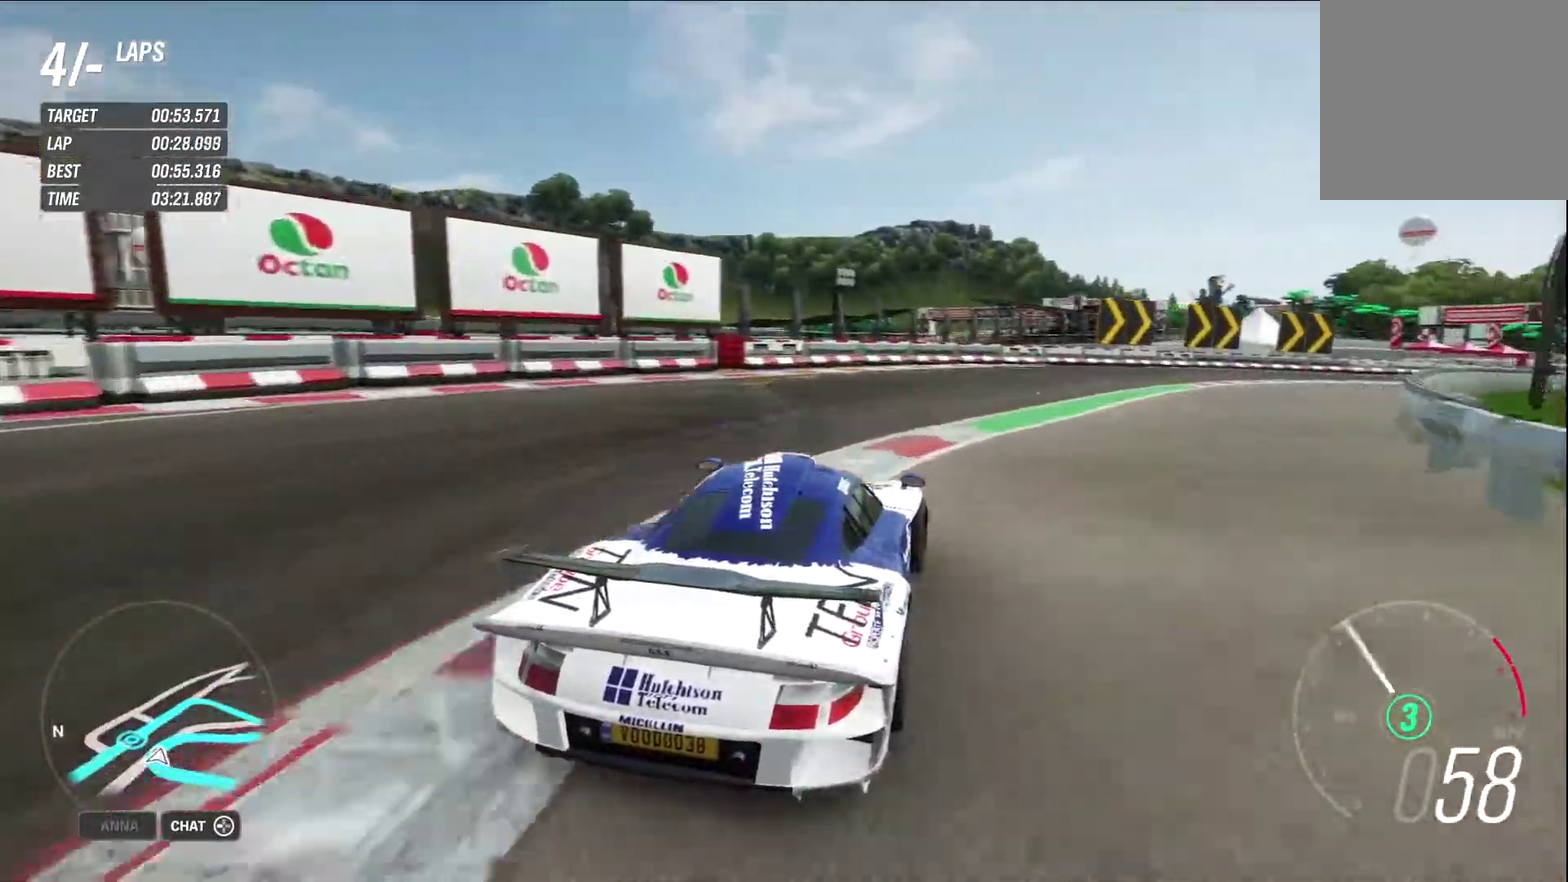
{"dt_ms": 400, "buttons": [], "left_stick": "right", "right_stick": "center", "events": [[83, "X", "up"]]}
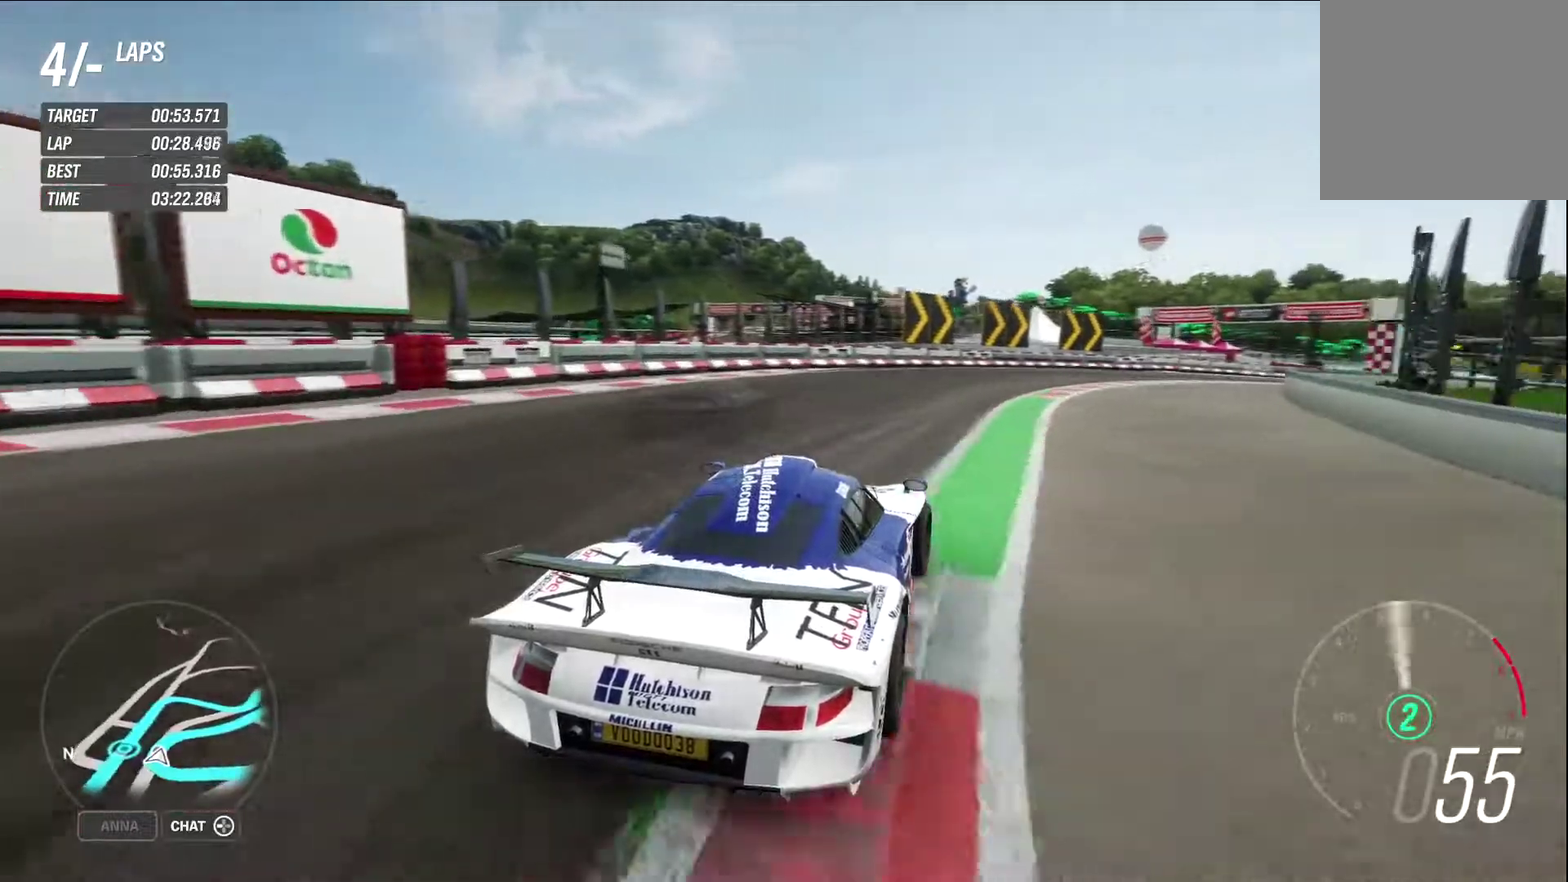
{"dt_ms": 500, "buttons": [], "left_stick": "right", "right_stick": "center", "events": [[217, "left_stick", "up-left"], [433, "left_stick", "up-right"], [483, "left_stick", "right"]]}
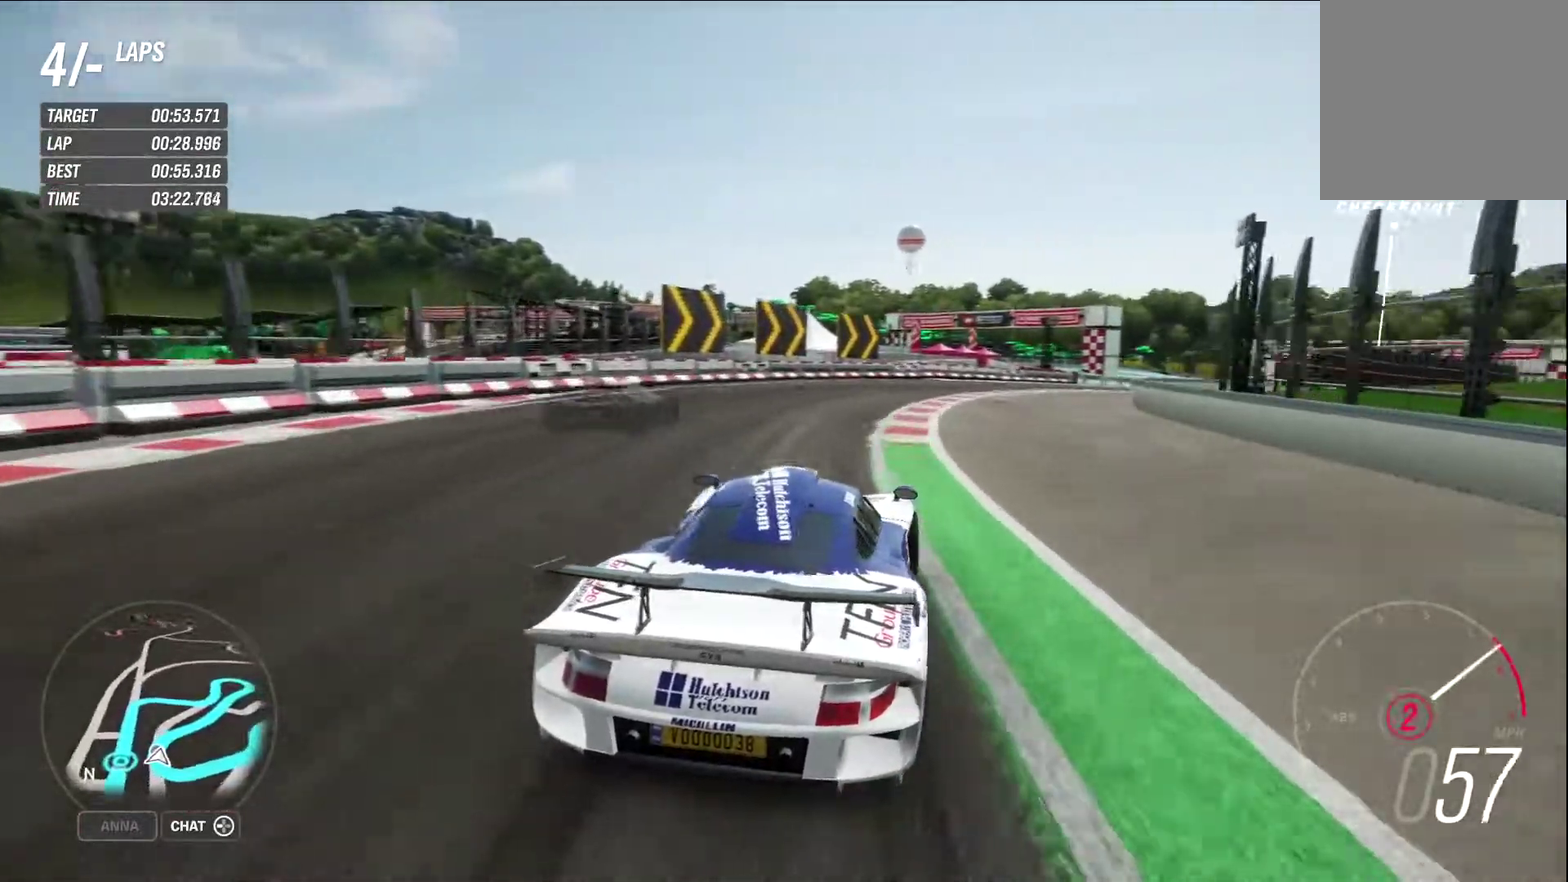
{"dt_ms": 500, "buttons": [], "left_stick": "right", "right_stick": "center", "events": [[317, "left_stick", "center"], [467, "left_stick", "right"]]}
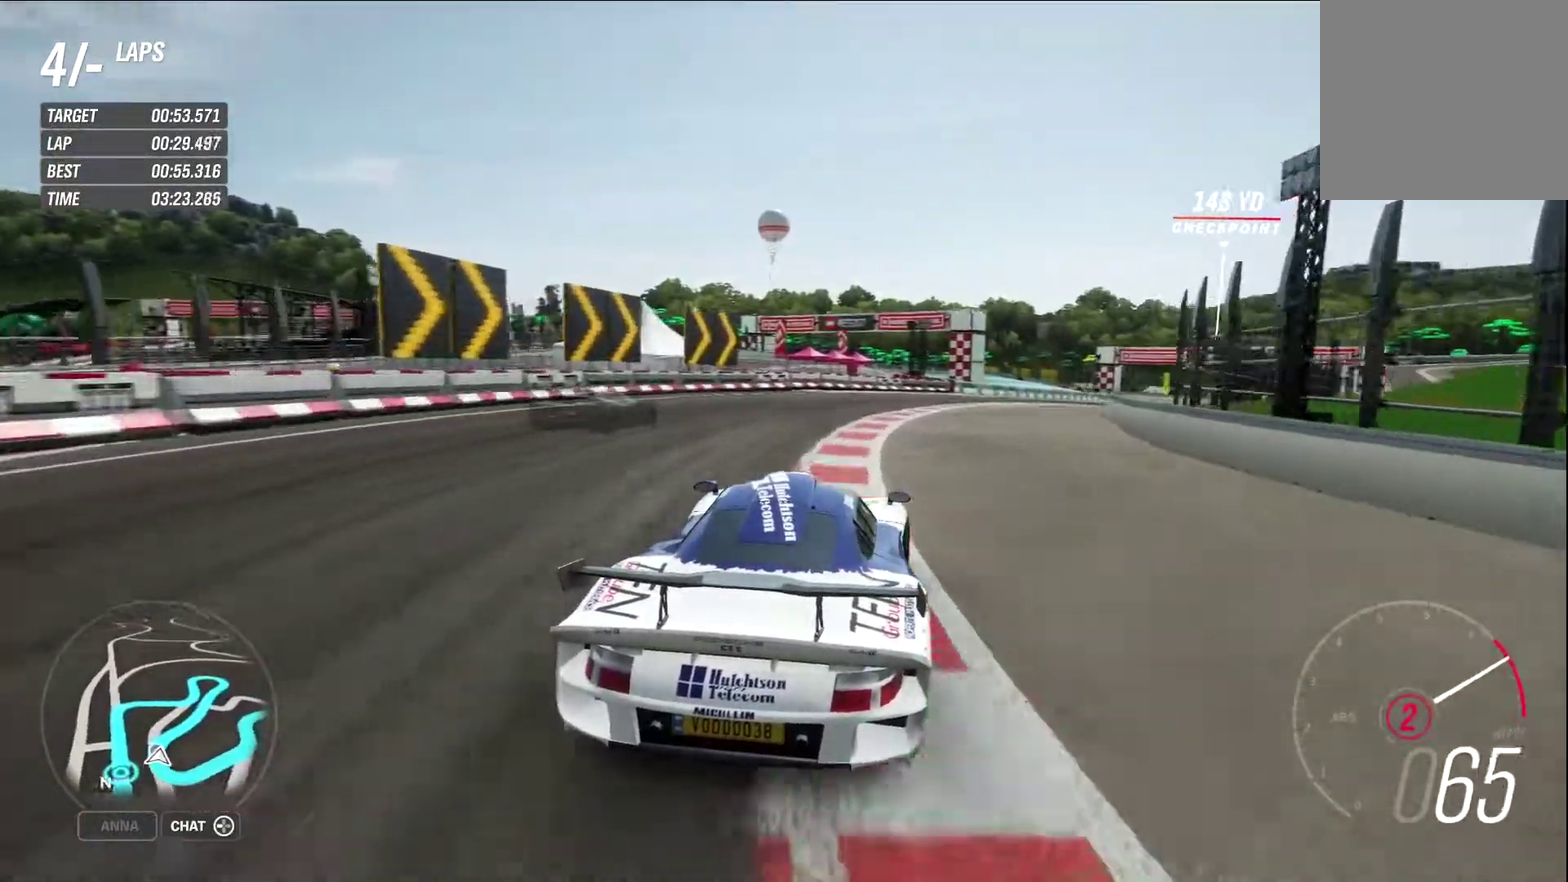
{"dt_ms": 400, "buttons": [], "left_stick": "center", "right_stick": "center", "events": [[83, "A", "down"], [200, "A", "up"], [333, "left_stick", "center"]]}
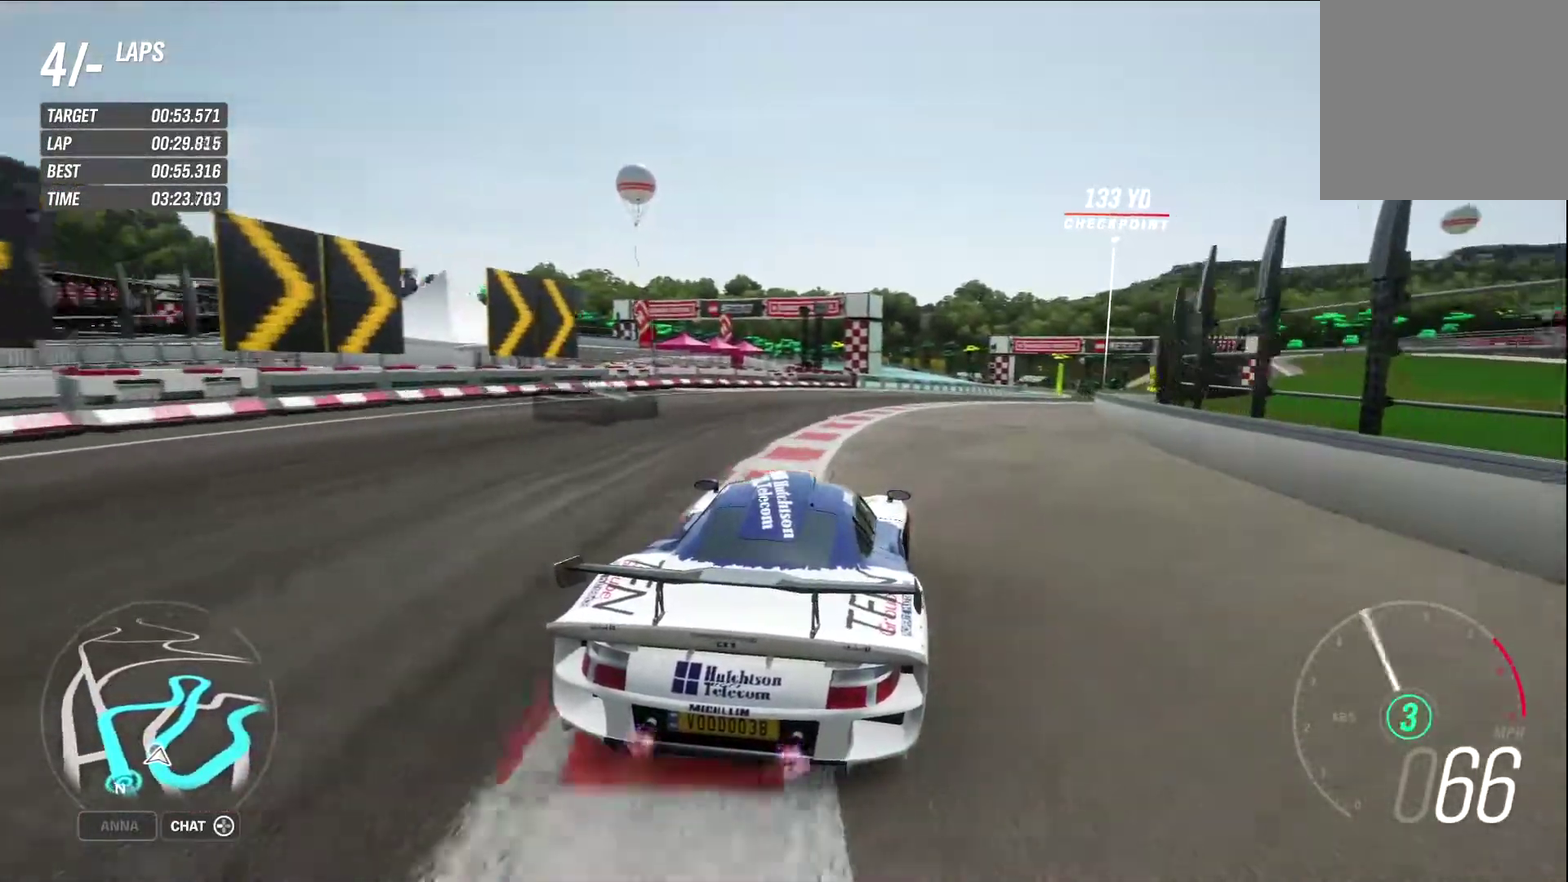
{"dt_ms": 800, "buttons": [], "left_stick": "right", "right_stick": "center", "events": [[167, "left_stick", "right"]]}
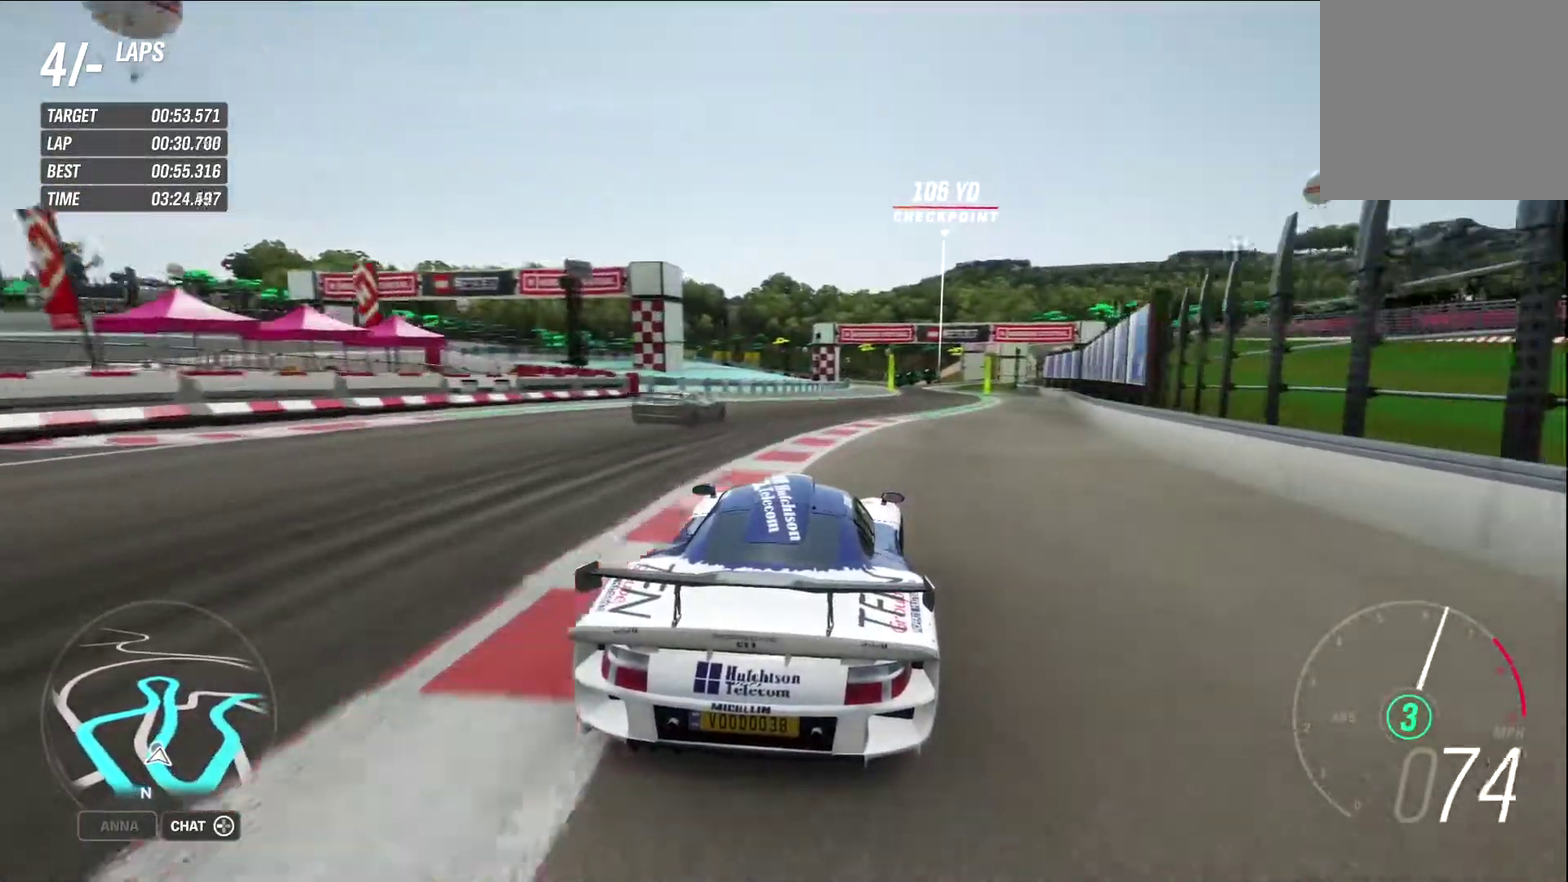
{"dt_ms": 300, "buttons": [], "left_stick": "center", "right_stick": "center", "events": [[67, "left_stick", "center"]]}
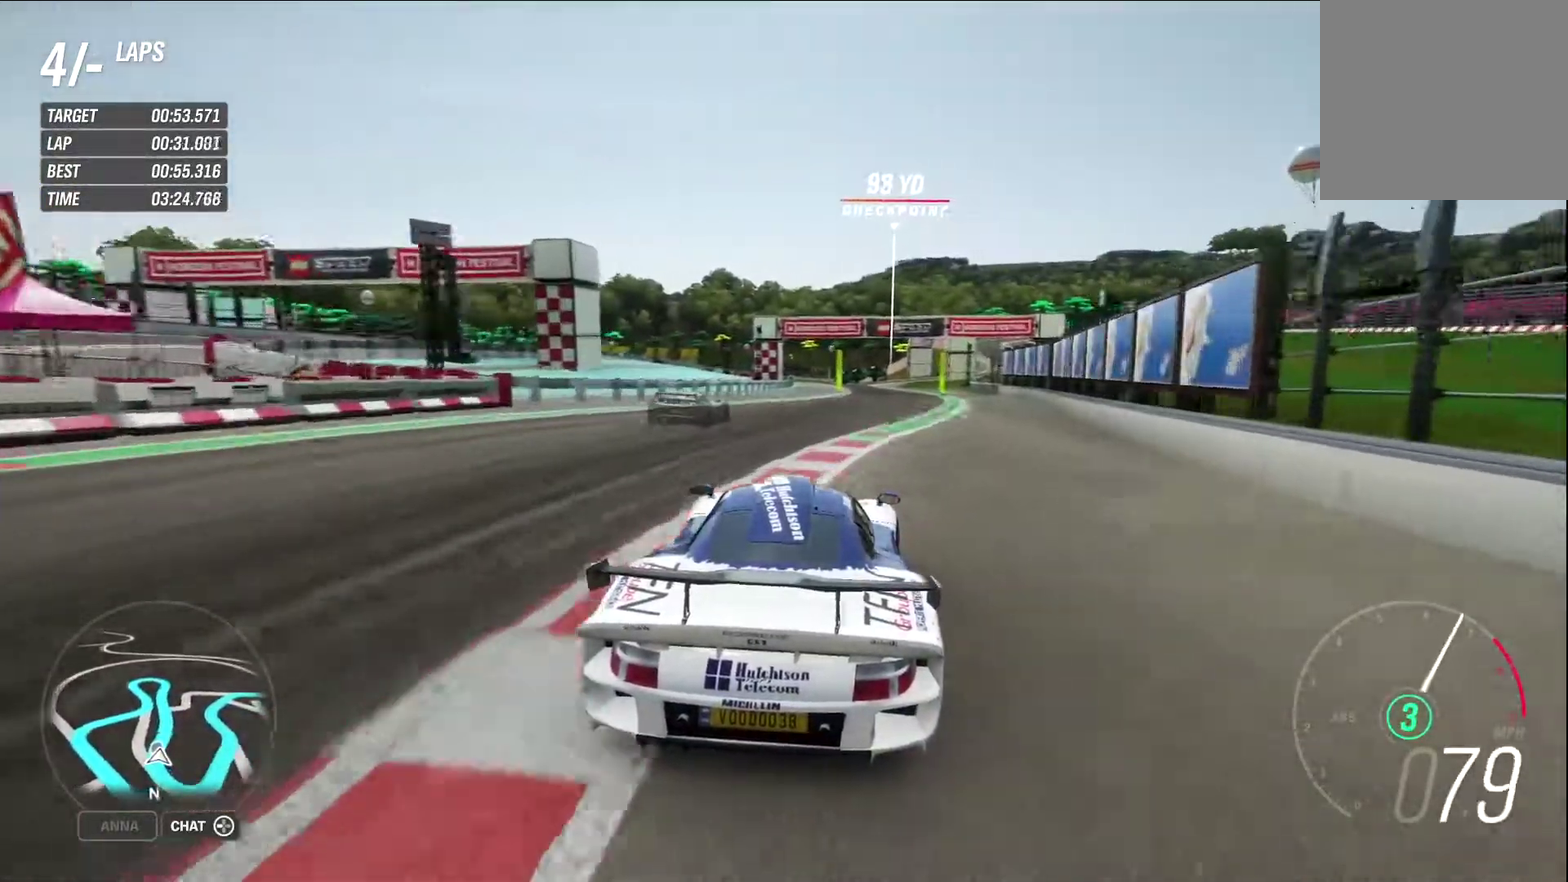
{"dt_ms": 600, "buttons": [], "left_stick": "right", "right_stick": "center", "events": [[333, "left_stick", "right"], [450, "left_stick", "center"], [500, "left_stick", "right"]]}
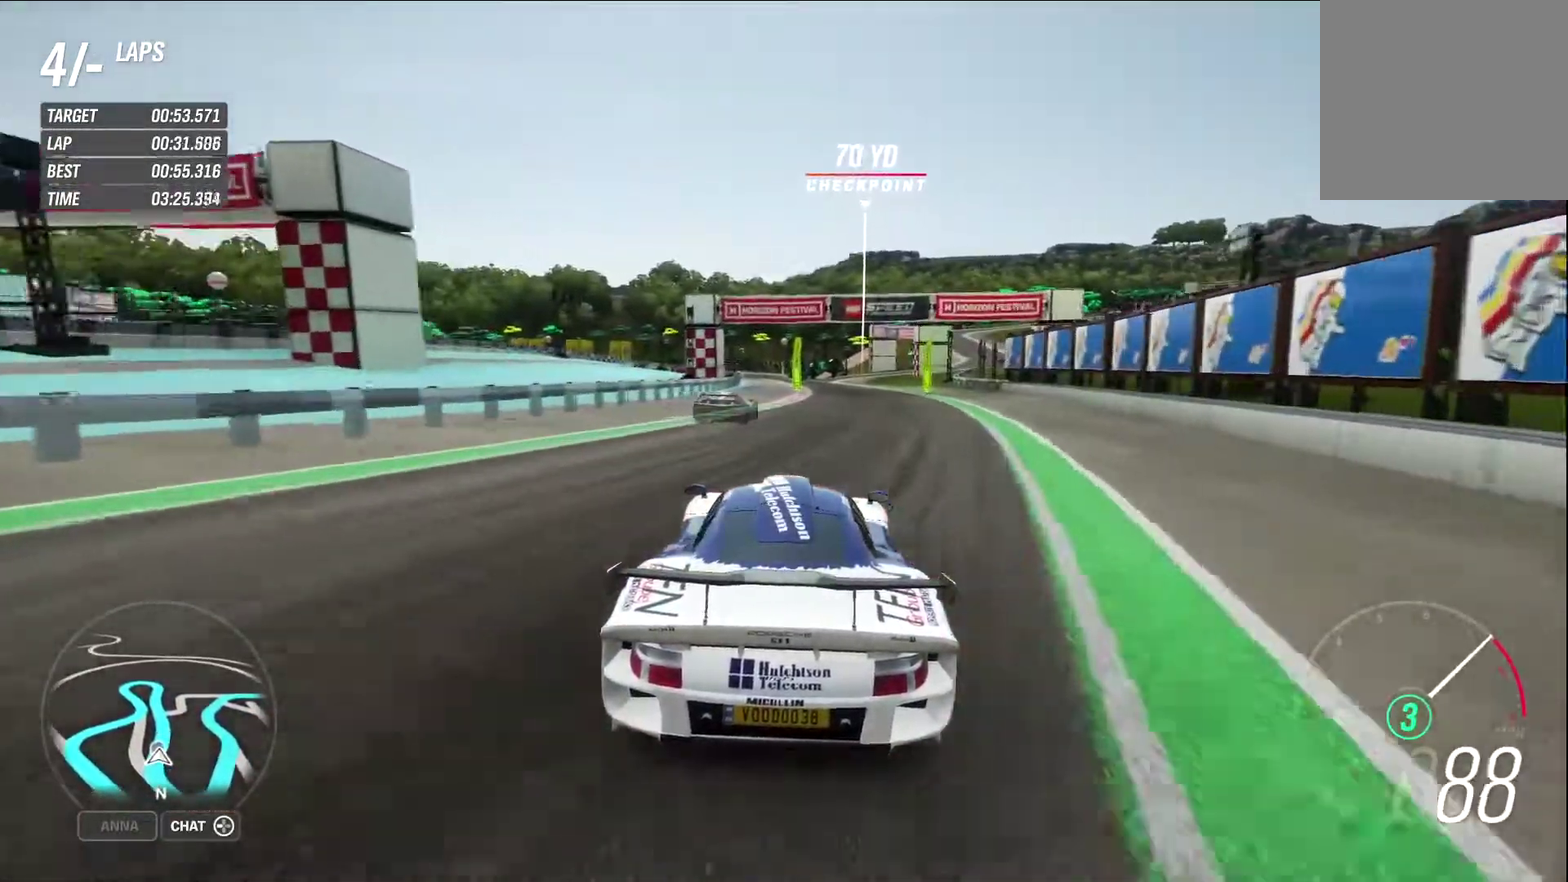
{"dt_ms": 400, "buttons": [], "left_stick": "center", "right_stick": "center", "events": [[17, "left_stick", "center"]]}
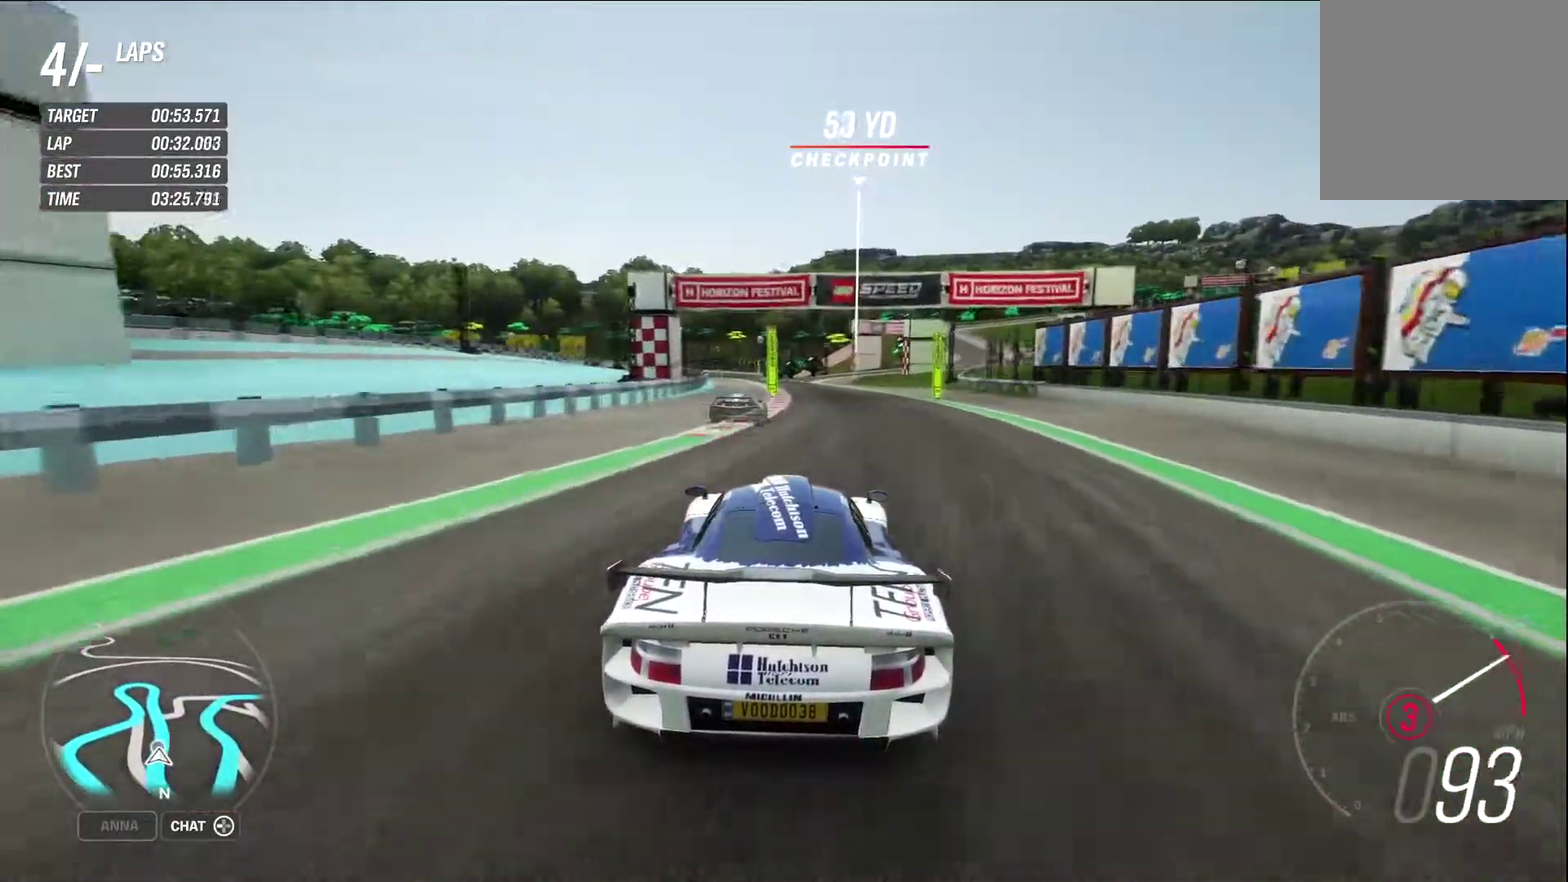
{"dt_ms": 600, "buttons": [], "left_stick": "left", "right_stick": "center", "events": [[417, "A", "down"], [483, "left_stick", "left"], [533, "A", "up"]]}
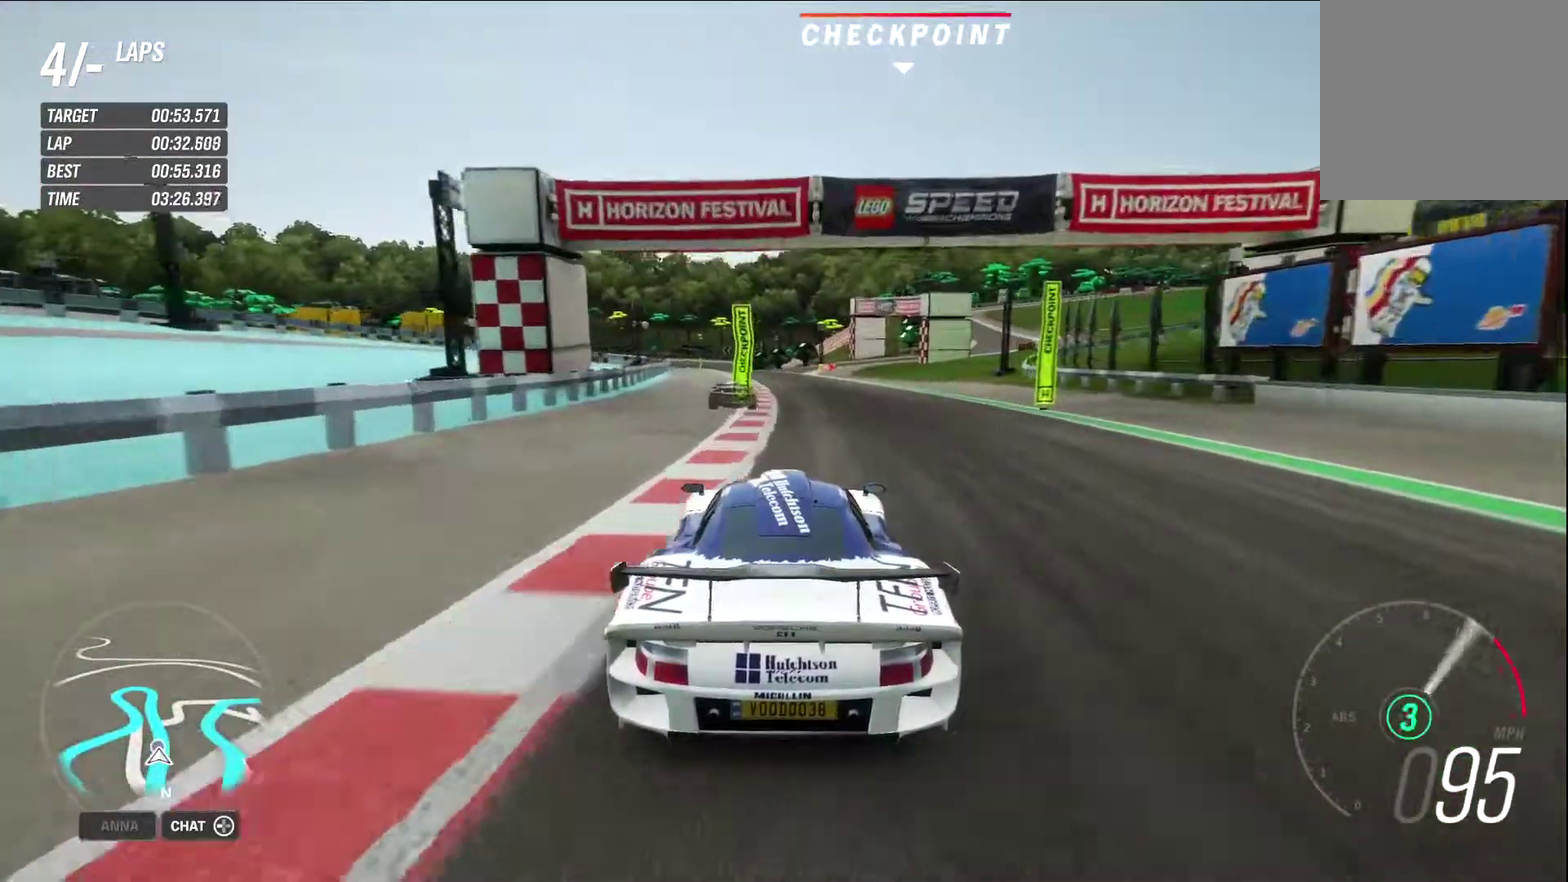
{"dt_ms": 400, "buttons": [], "left_stick": "center", "right_stick": "center", "events": [[33, "left_stick", "center"]]}
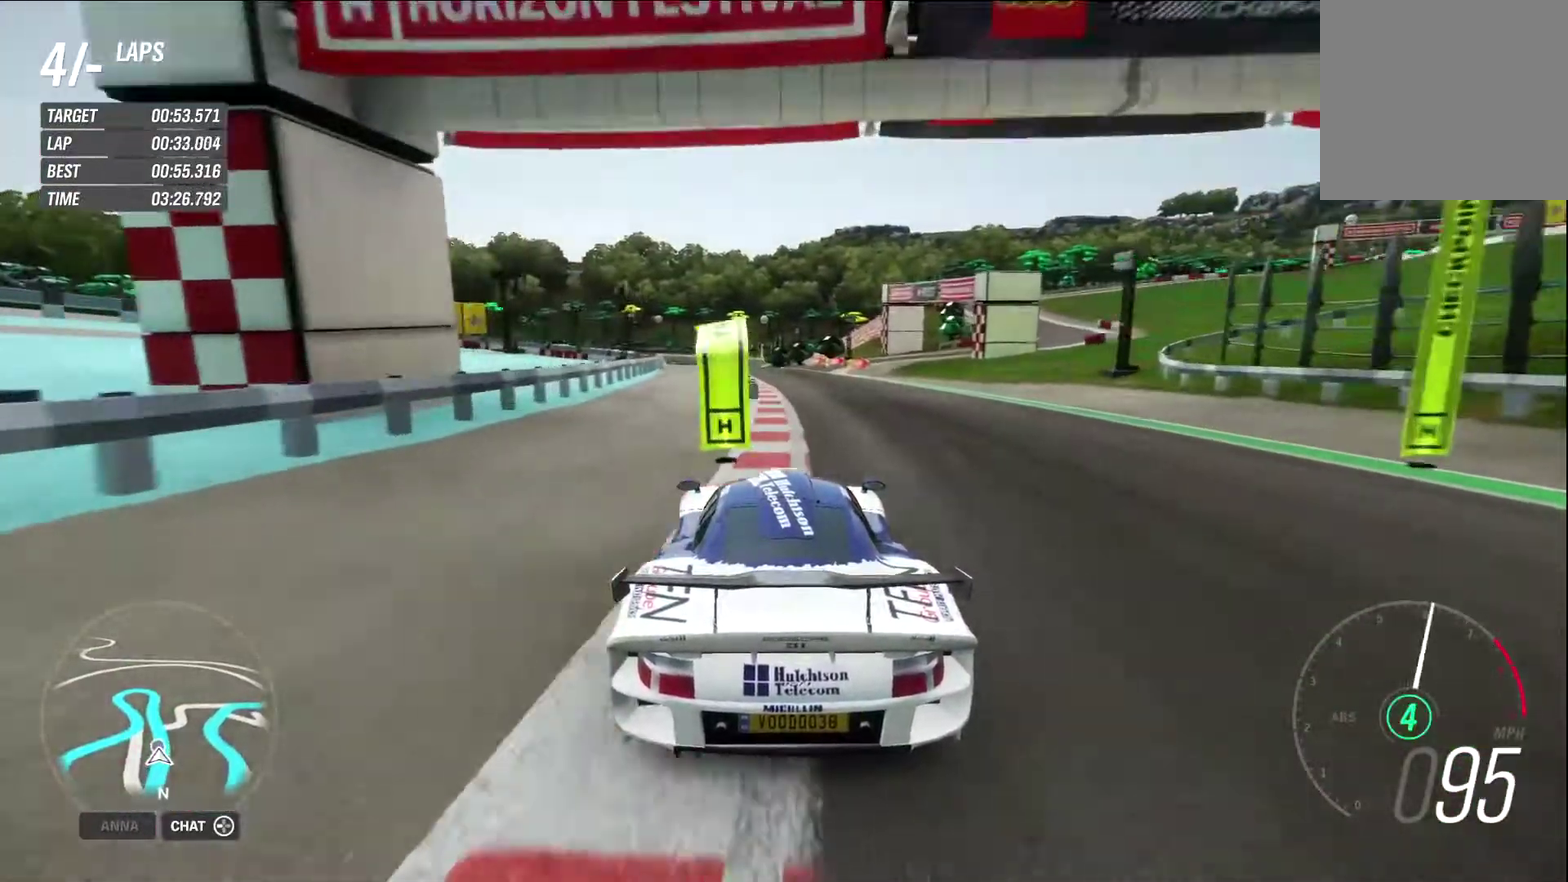
{"dt_ms": 500, "buttons": [], "left_stick": "center", "right_stick": "center", "events": [[200, "left_stick", "left"], [350, "left_stick", "center"]]}
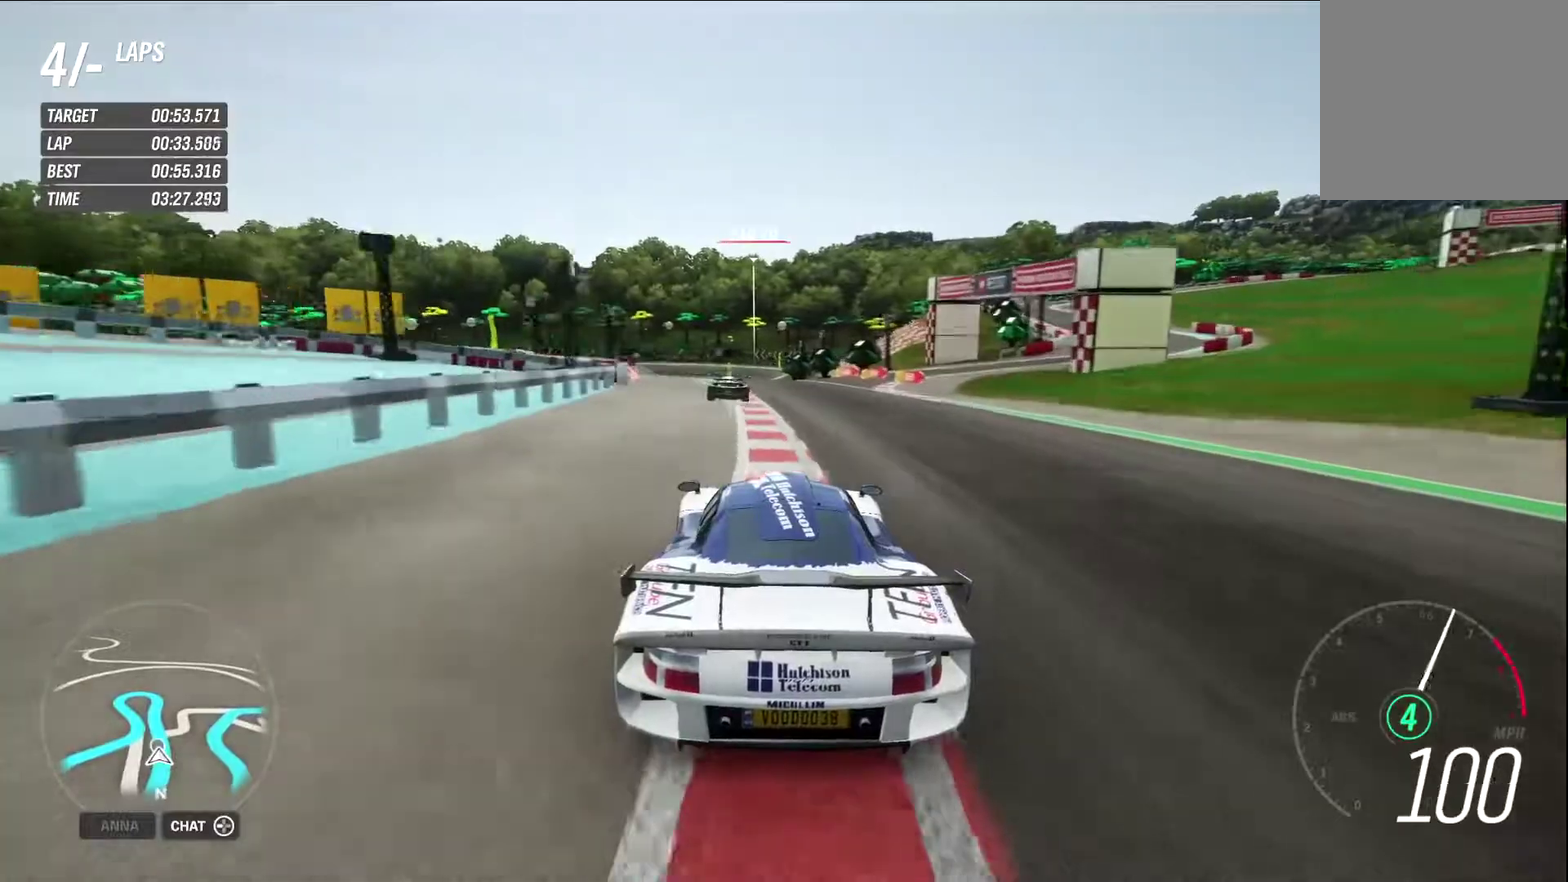
{"dt_ms": 500, "buttons": [], "left_stick": "center", "right_stick": "center", "events": [[300, "left_stick", "left"], [433, "left_stick", "center"]]}
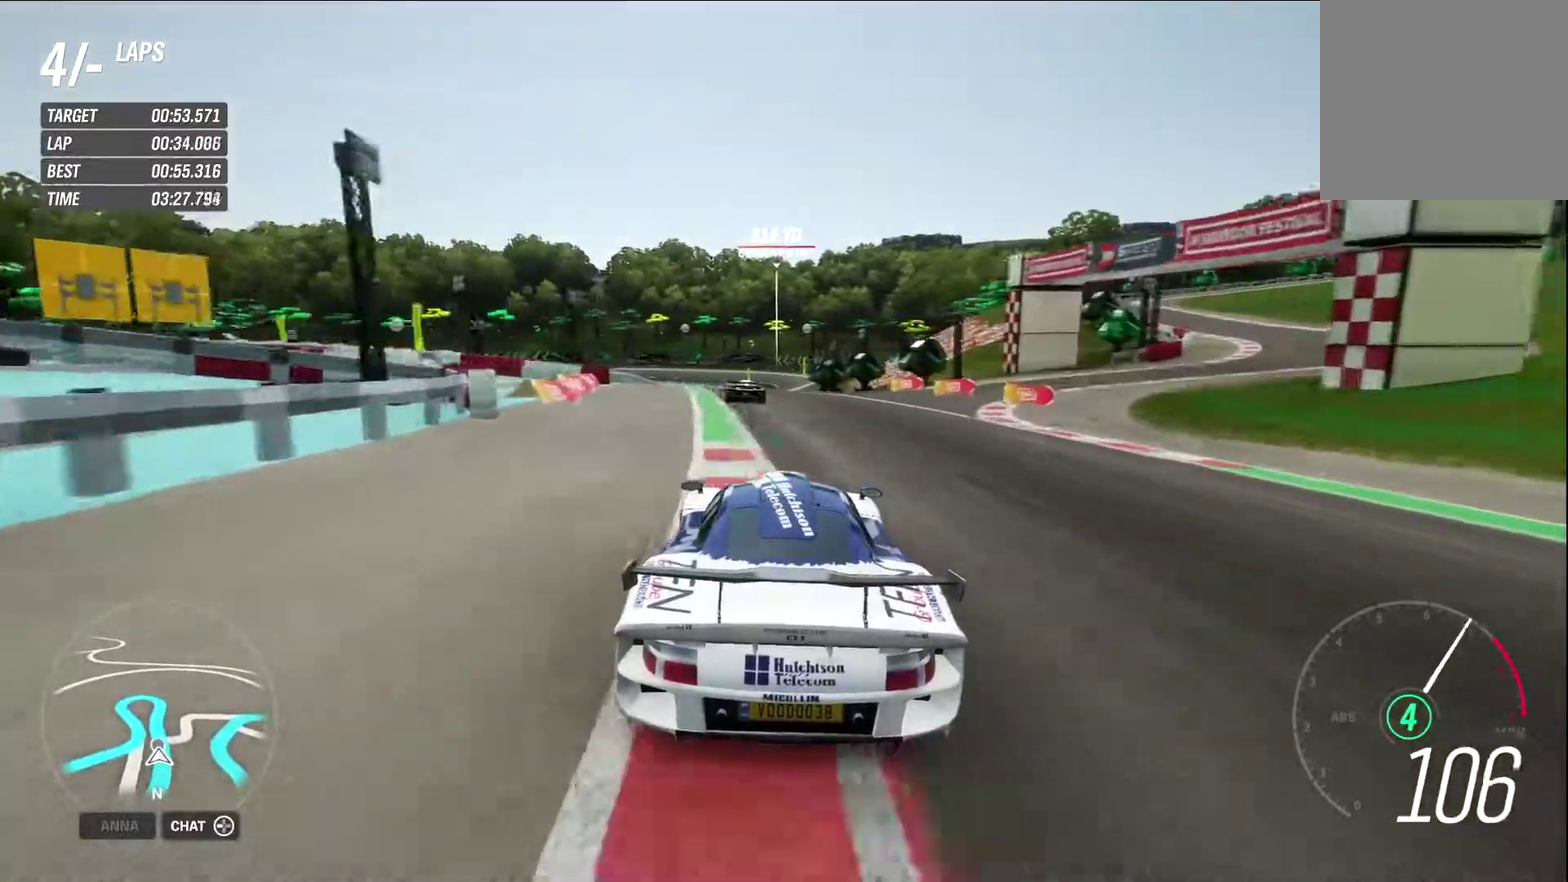
{"dt_ms": 300, "buttons": [], "left_stick": "center", "right_stick": "center", "events": []}
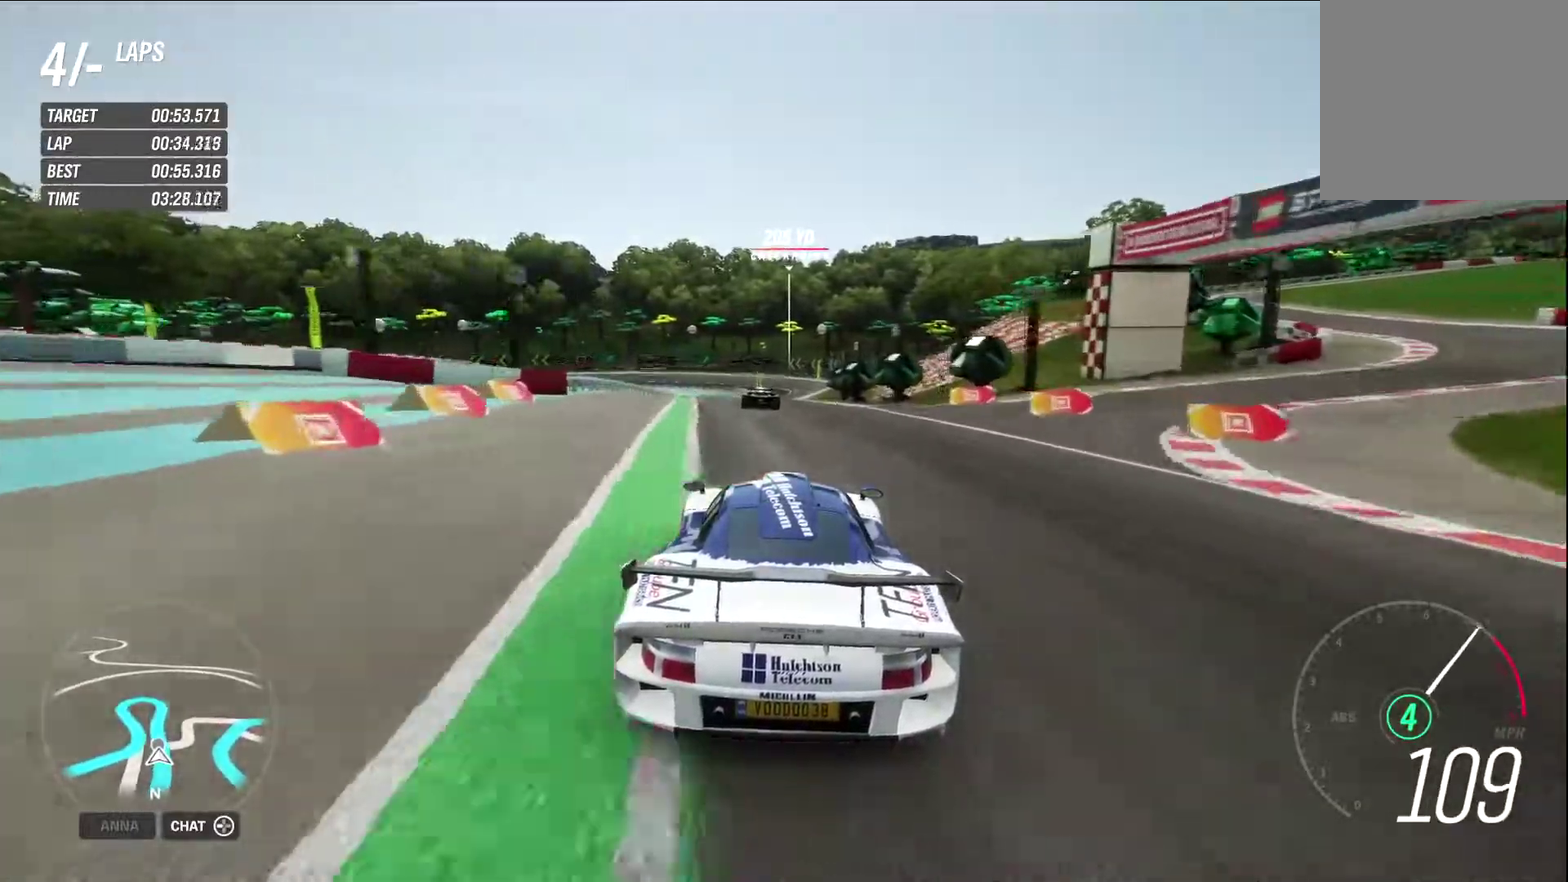
{"dt_ms": 800, "buttons": [], "left_stick": "center", "right_stick": "center", "events": []}
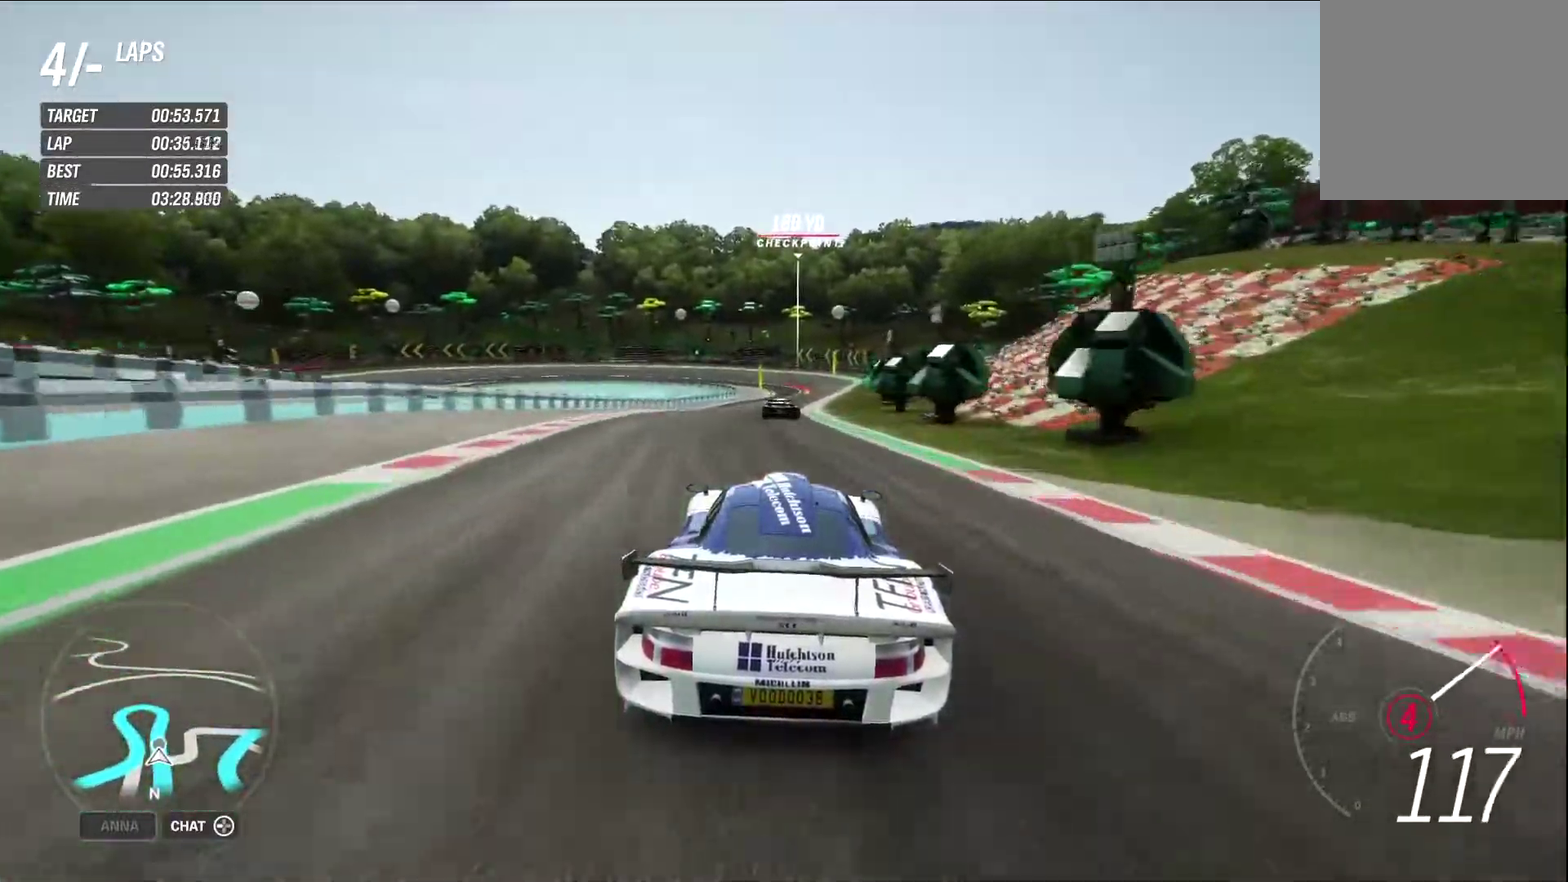
{"dt_ms": 400, "buttons": [], "left_stick": "center", "right_stick": "center", "events": [[100, "left_stick", "right"], [117, "A", "down"], [233, "A", "up"], [283, "left_stick", "center"]]}
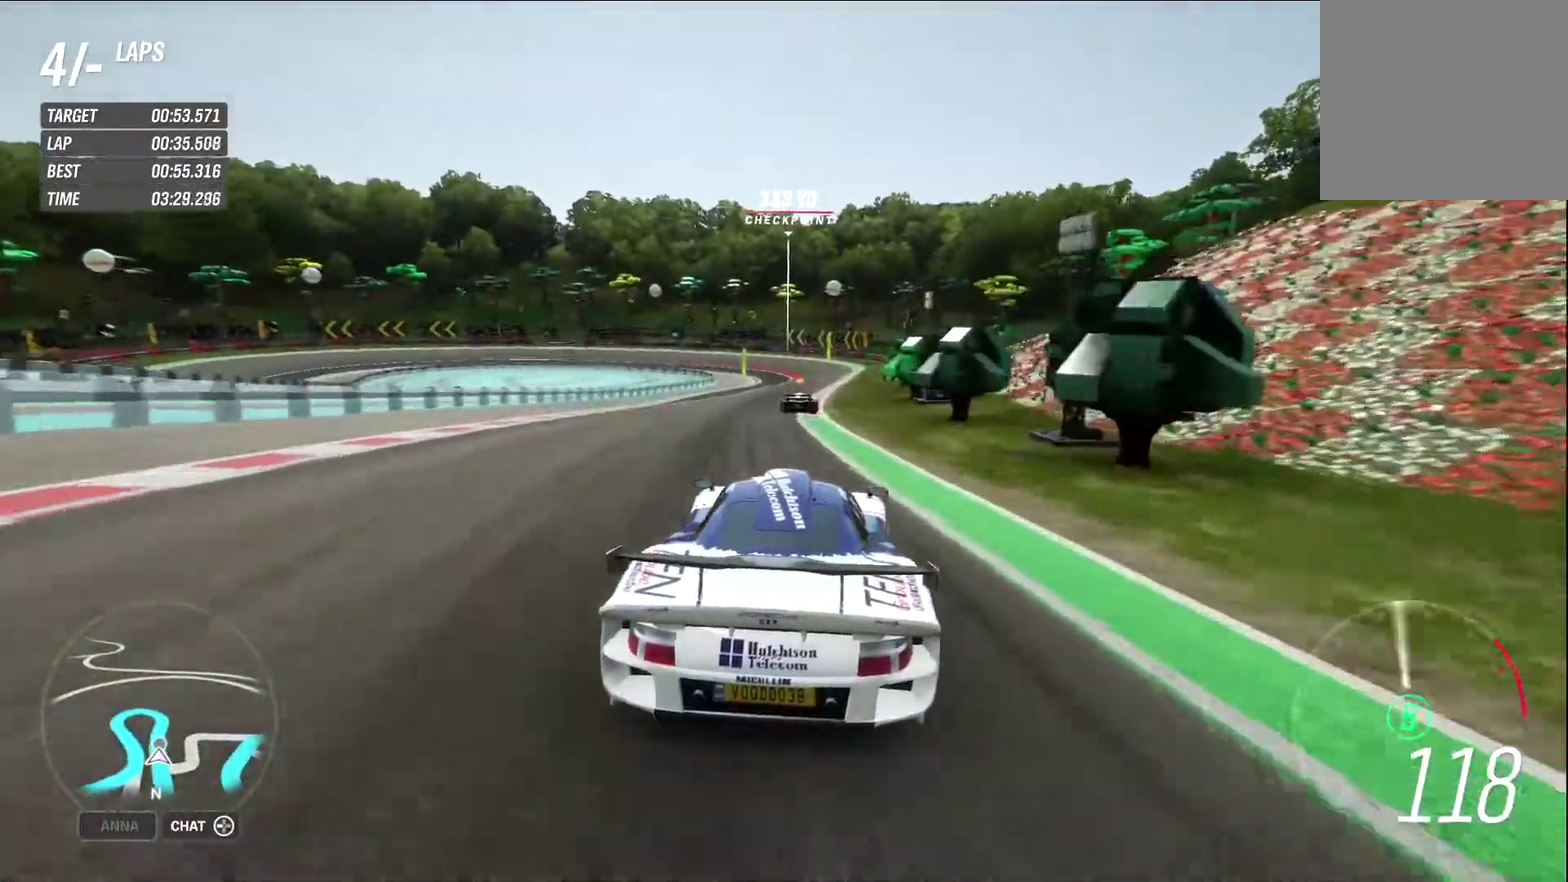
{"dt_ms": 500, "buttons": [], "left_stick": "center", "right_stick": "center", "events": [[83, "left_stick", "right"], [167, "left_stick", "center"], [300, "left_stick", "right"], [400, "left_stick", "center"]]}
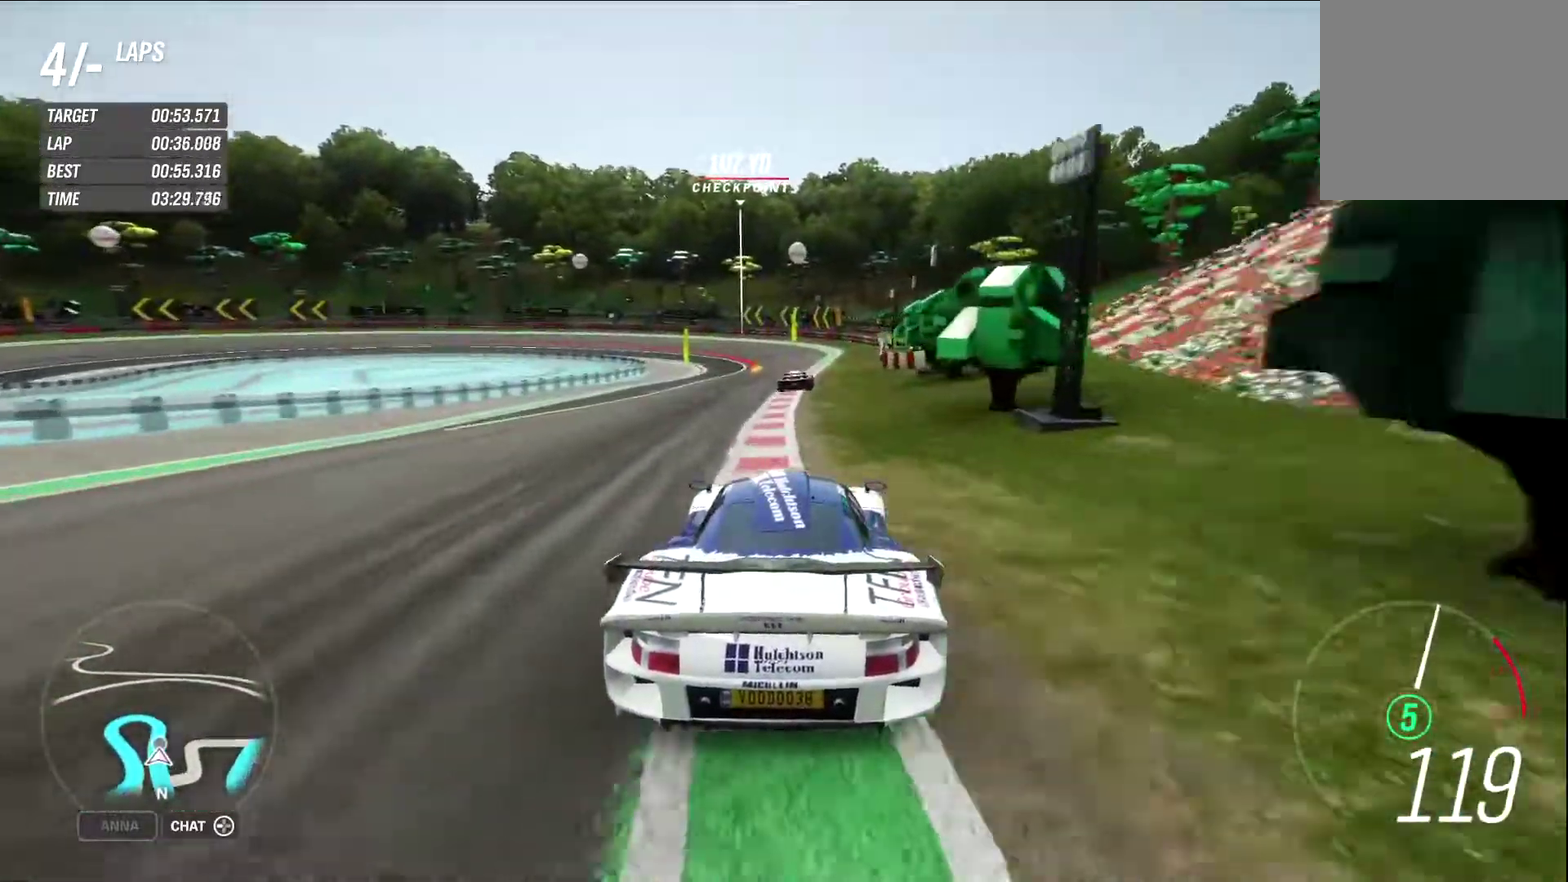
{"dt_ms": 500, "buttons": [], "left_stick": "center", "right_stick": "center", "events": [[67, "left_stick", "left"], [167, "left_stick", "center"]]}
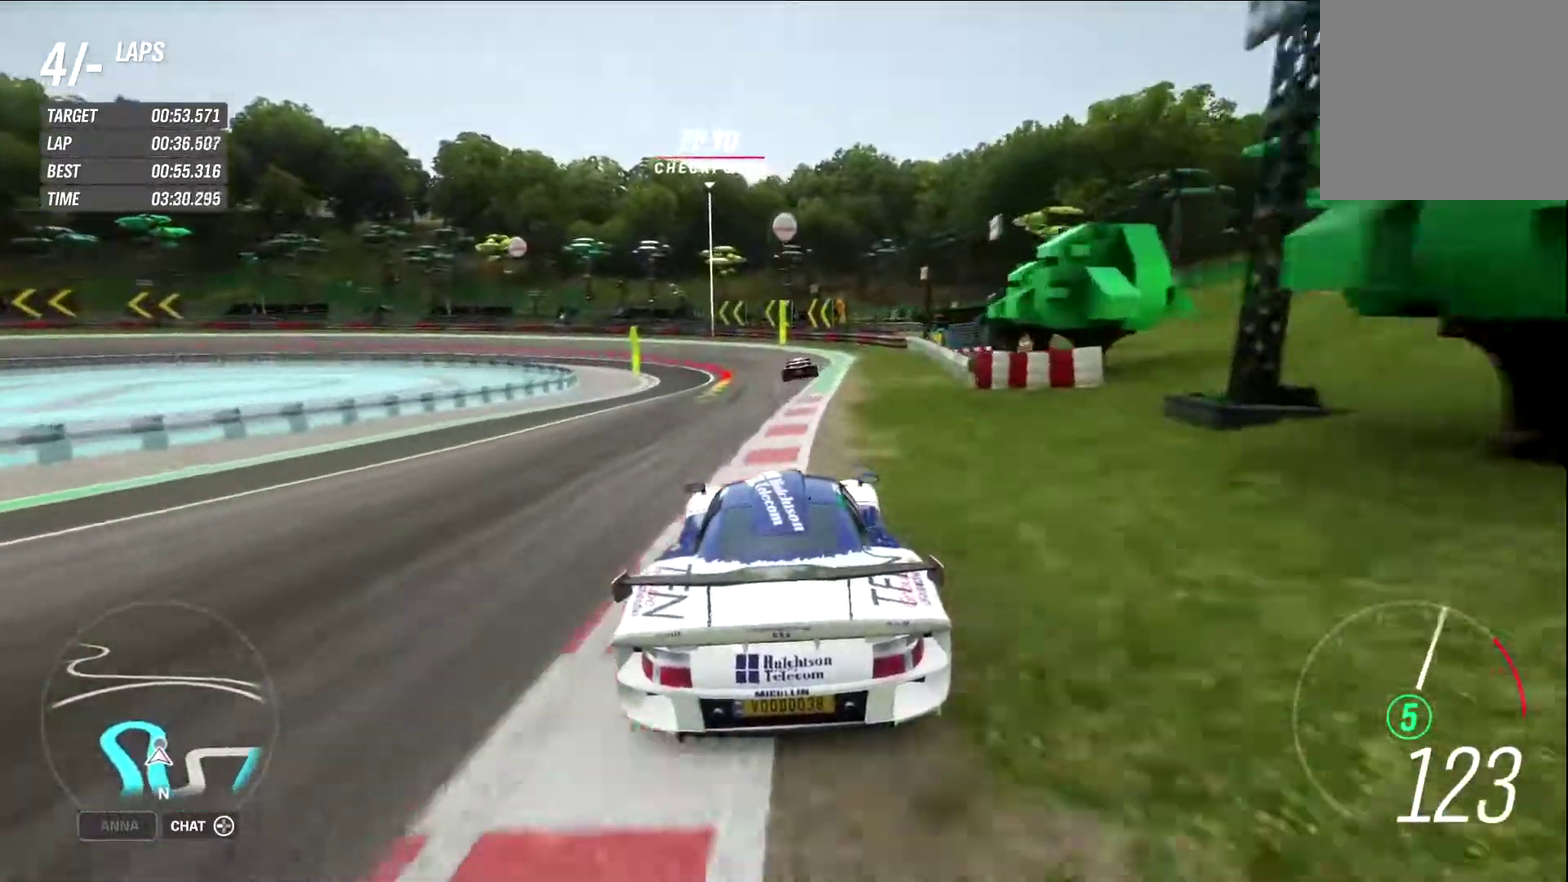
{"dt_ms": 300, "buttons": ["L2"], "left_stick": "center", "right_stick": "center", "events": [[183, "L2", "down"]]}
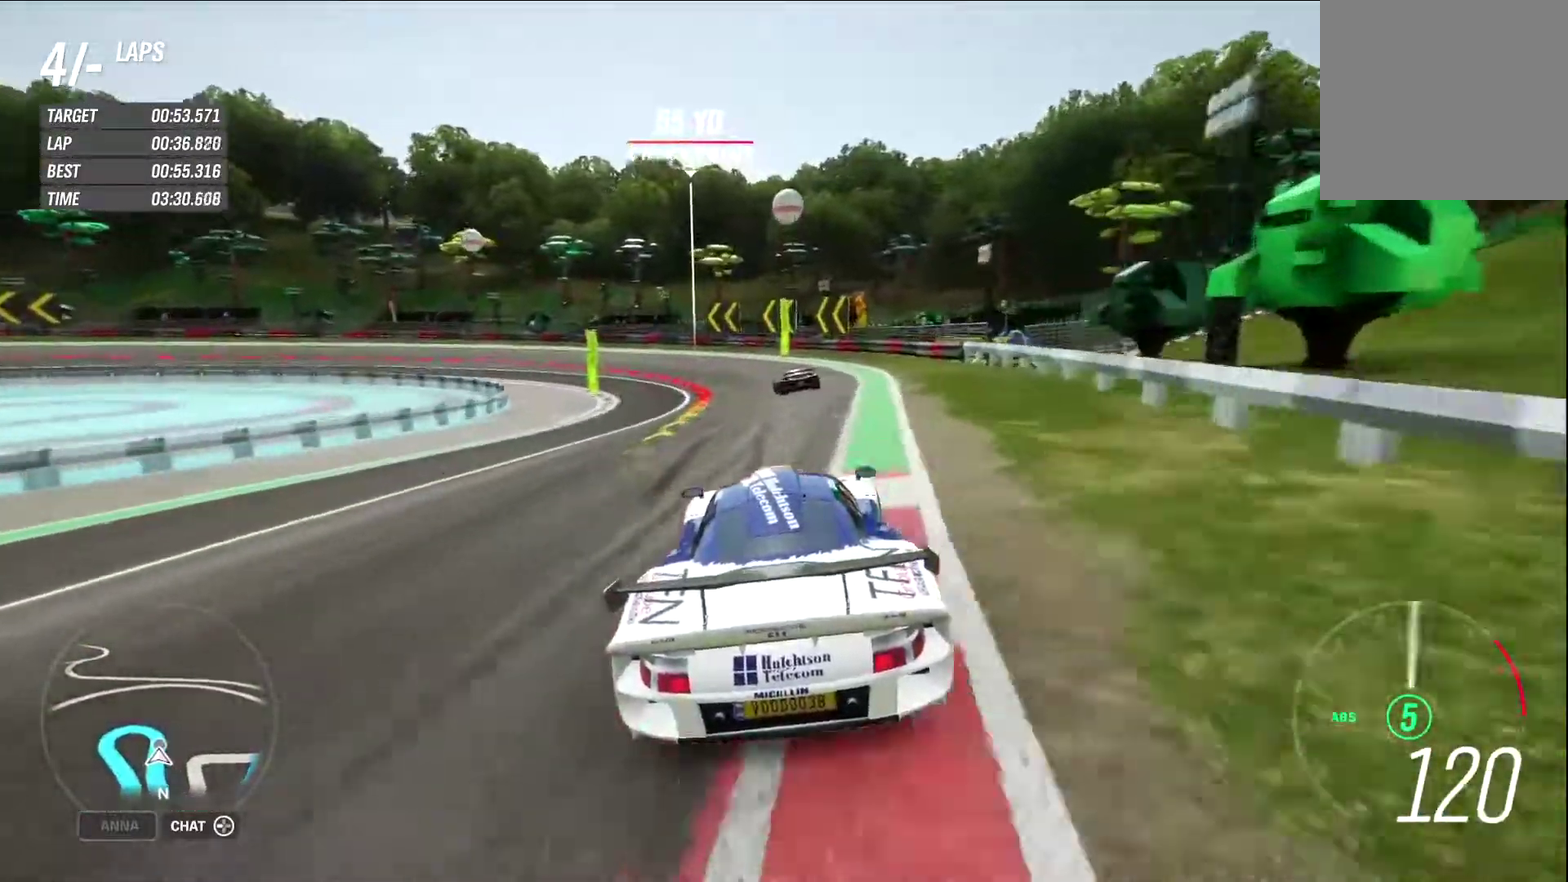
{"dt_ms": 900, "buttons": [], "left_stick": "left", "right_stick": "center", "events": [[83, "X", "down"], [167, "X", "up"], [183, "left_stick", "left"], [533, "L2", "up"]]}
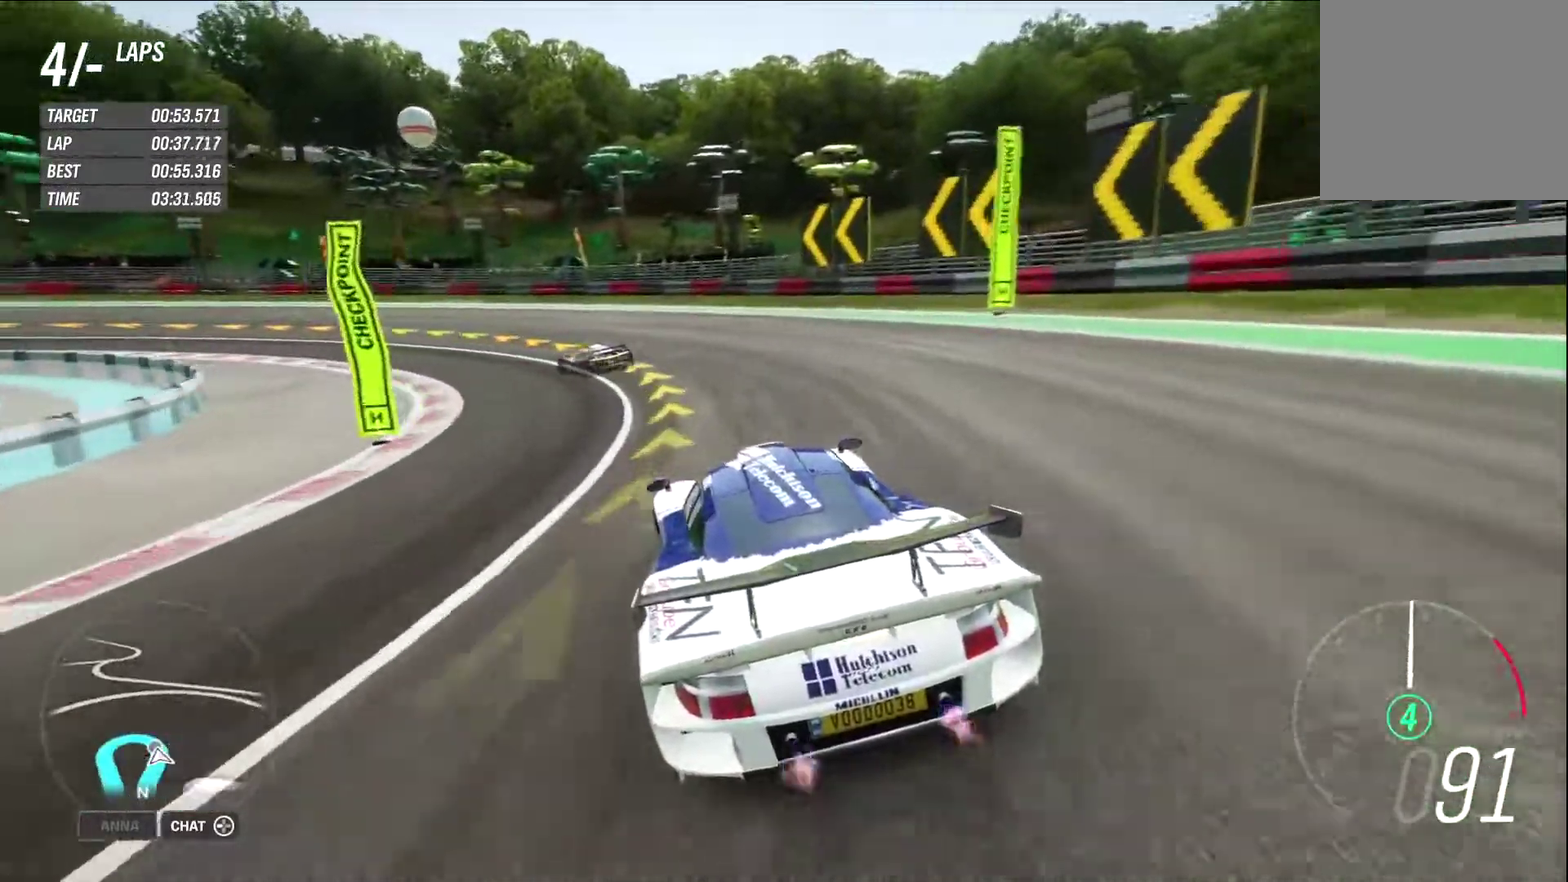
{"dt_ms": 300, "buttons": [], "left_stick": "left", "right_stick": "center", "events": []}
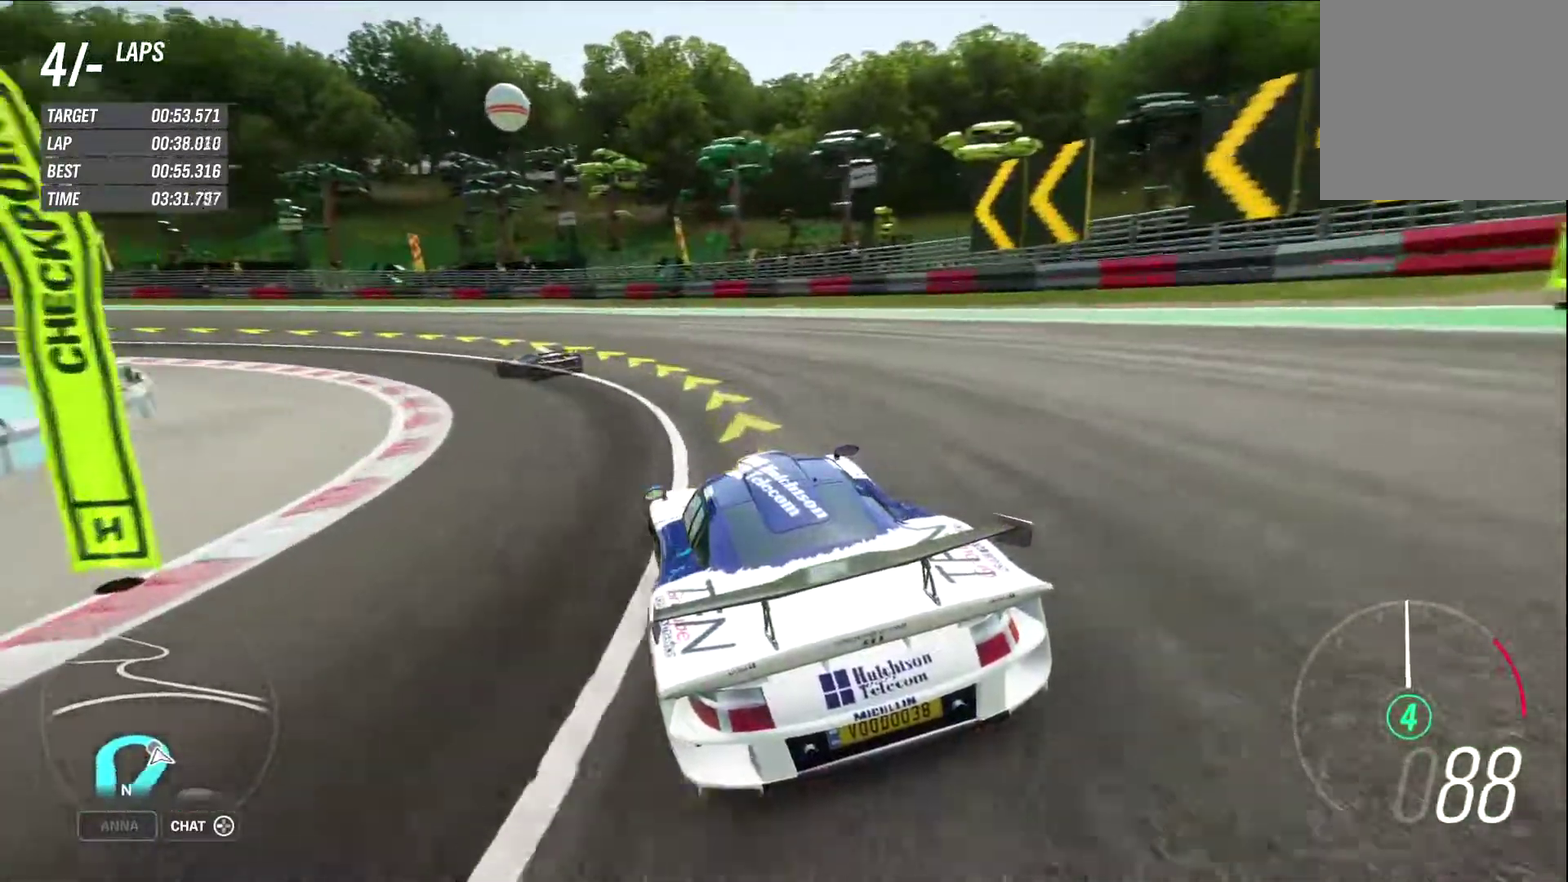
{"dt_ms": 500, "buttons": [], "left_stick": "left", "right_stick": "center", "events": []}
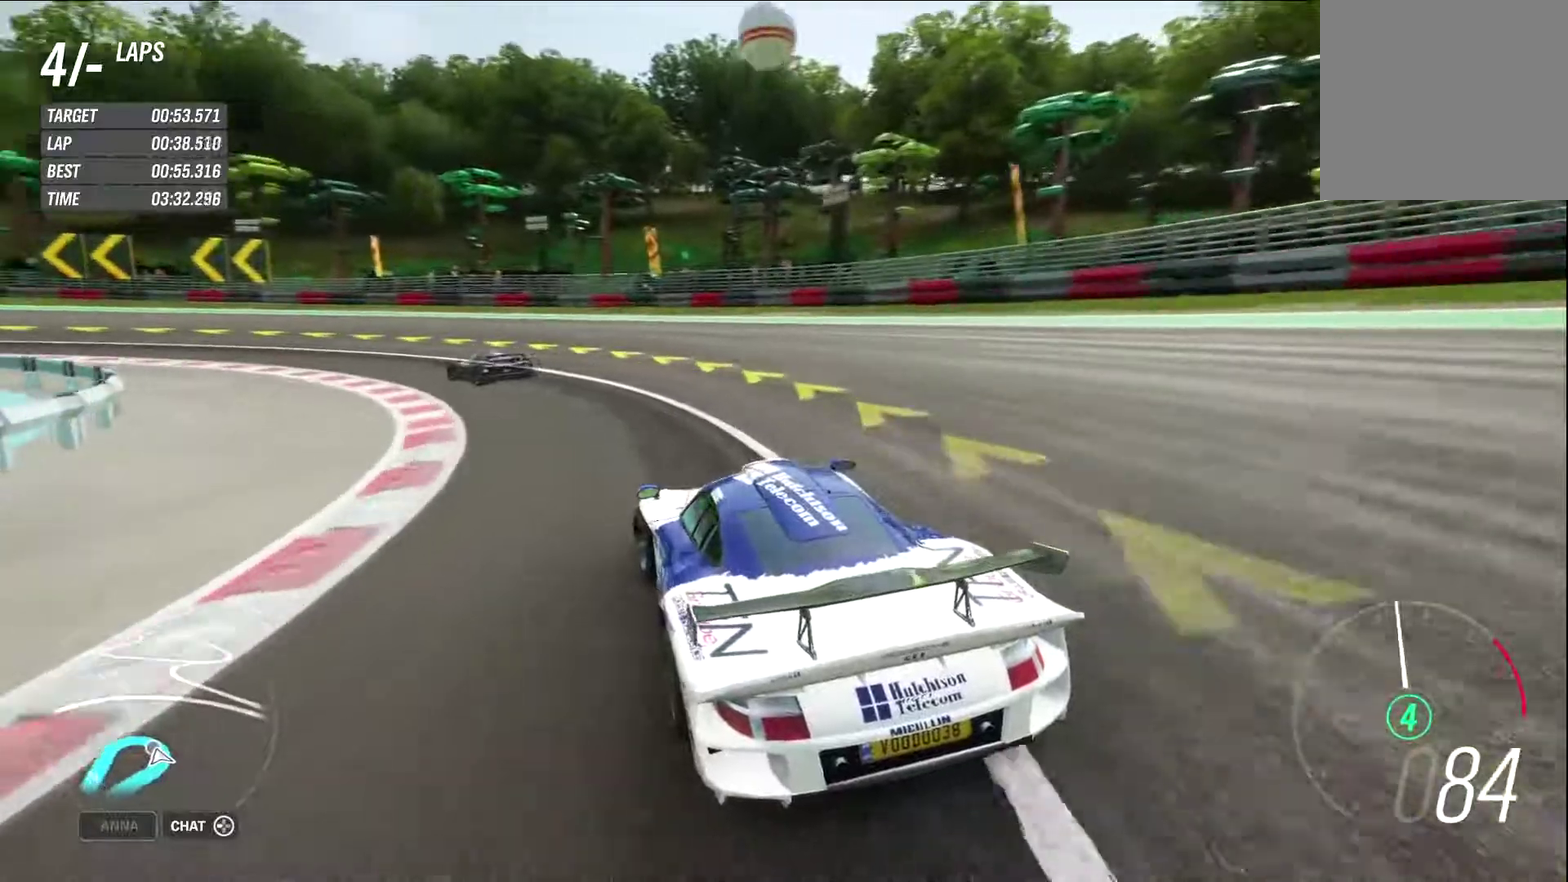
{"dt_ms": 500, "buttons": [], "left_stick": "left", "right_stick": "center", "events": []}
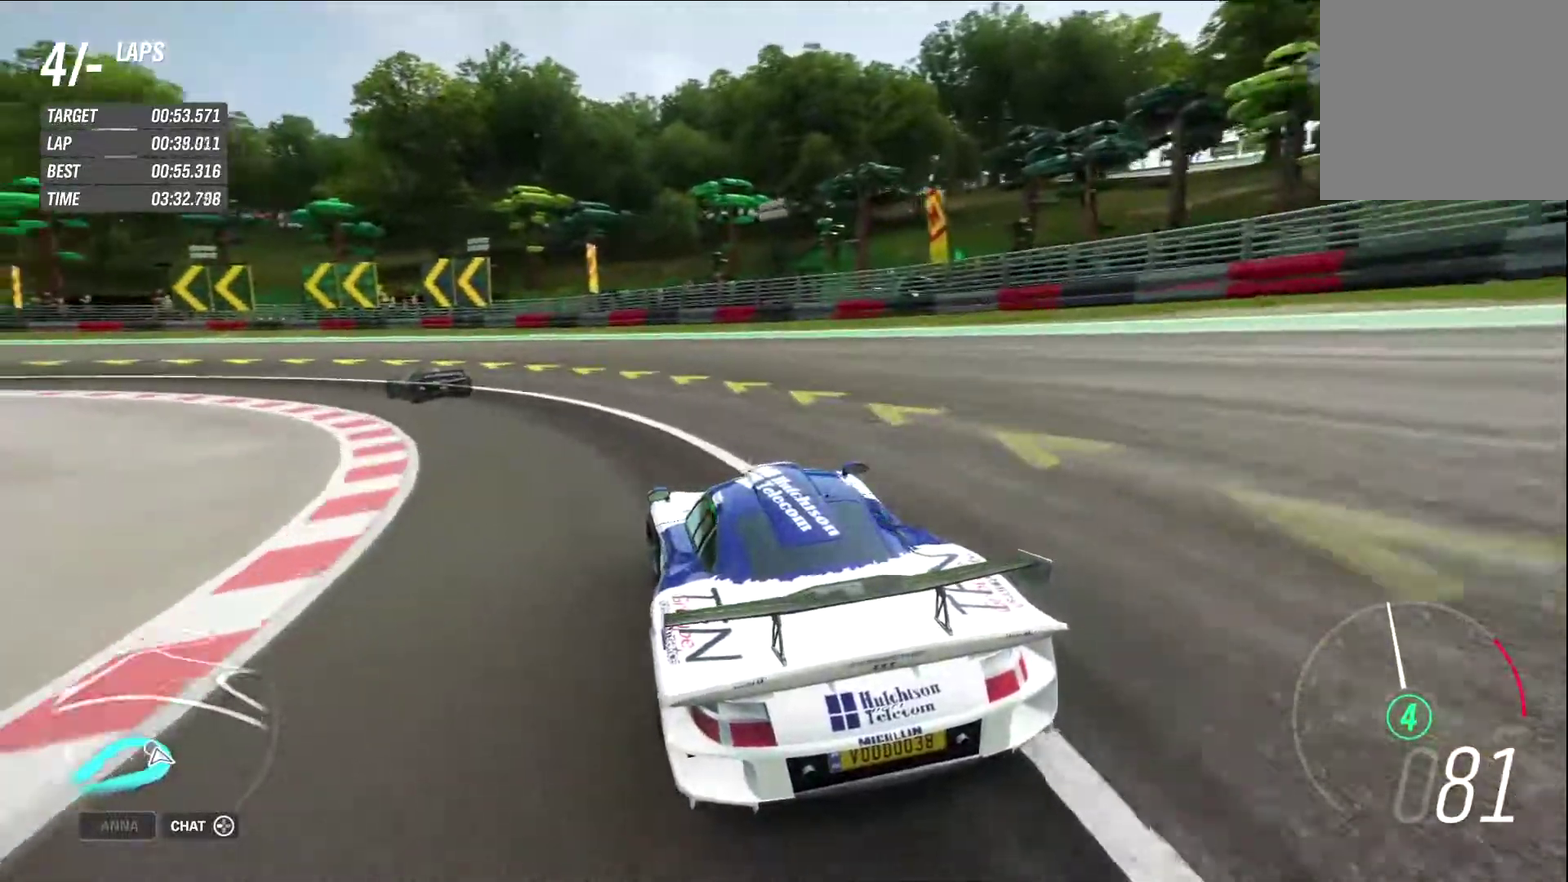
{"dt_ms": 300, "buttons": [], "left_stick": "left", "right_stick": "center", "events": [[217, "B", "down"], [300, "B", "up"]]}
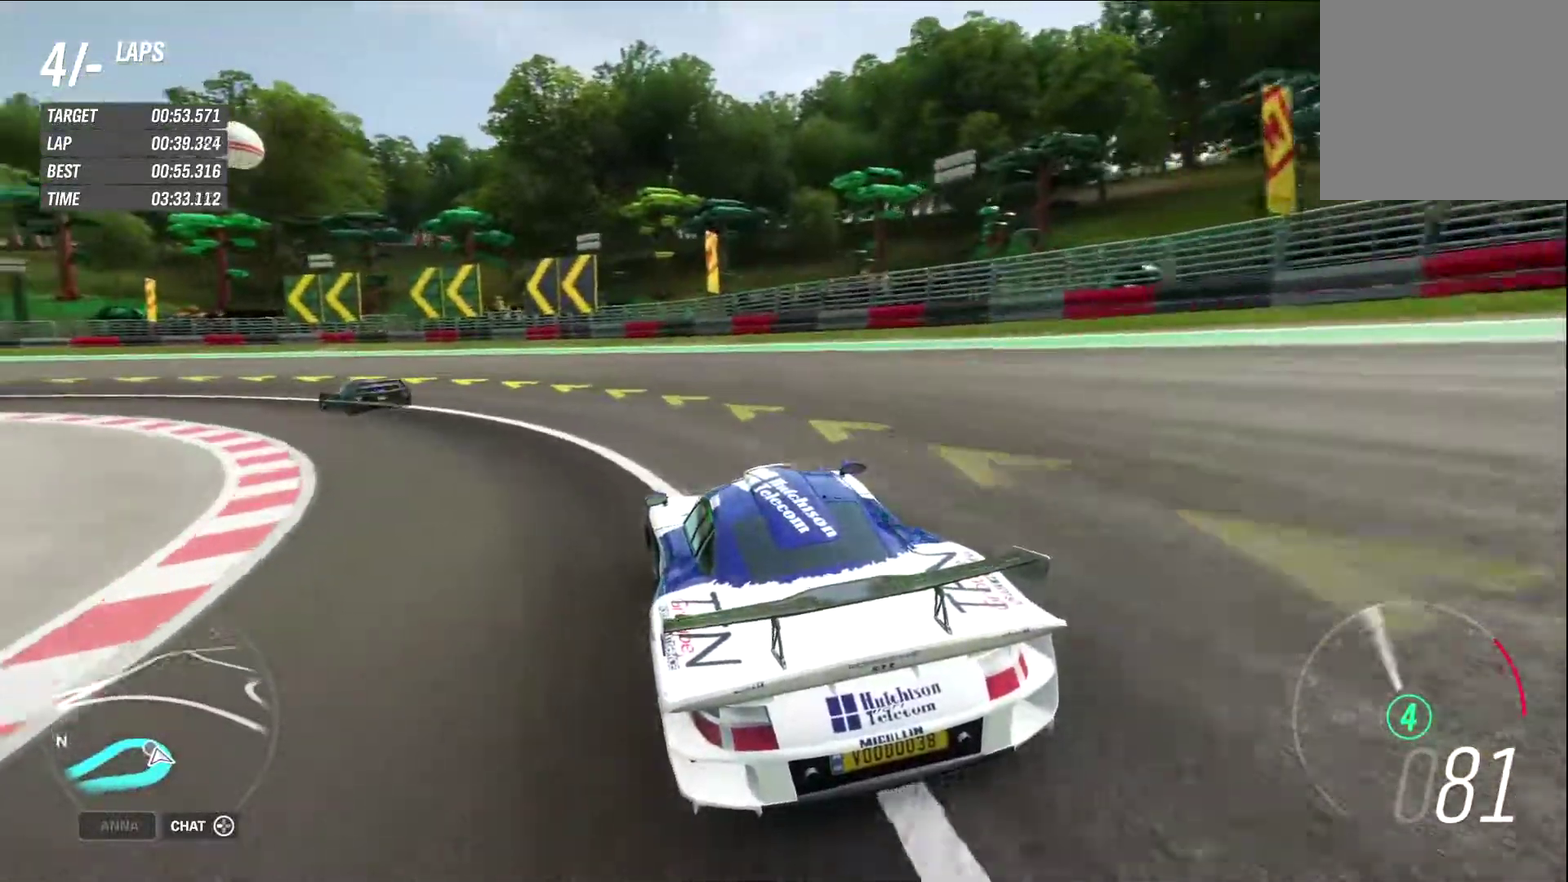
{"dt_ms": 900, "buttons": [], "left_stick": "left", "right_stick": "center", "events": [[100, "B", "down"], [167, "B", "up"], [733, "B", "down"], [833, "B", "up"]]}
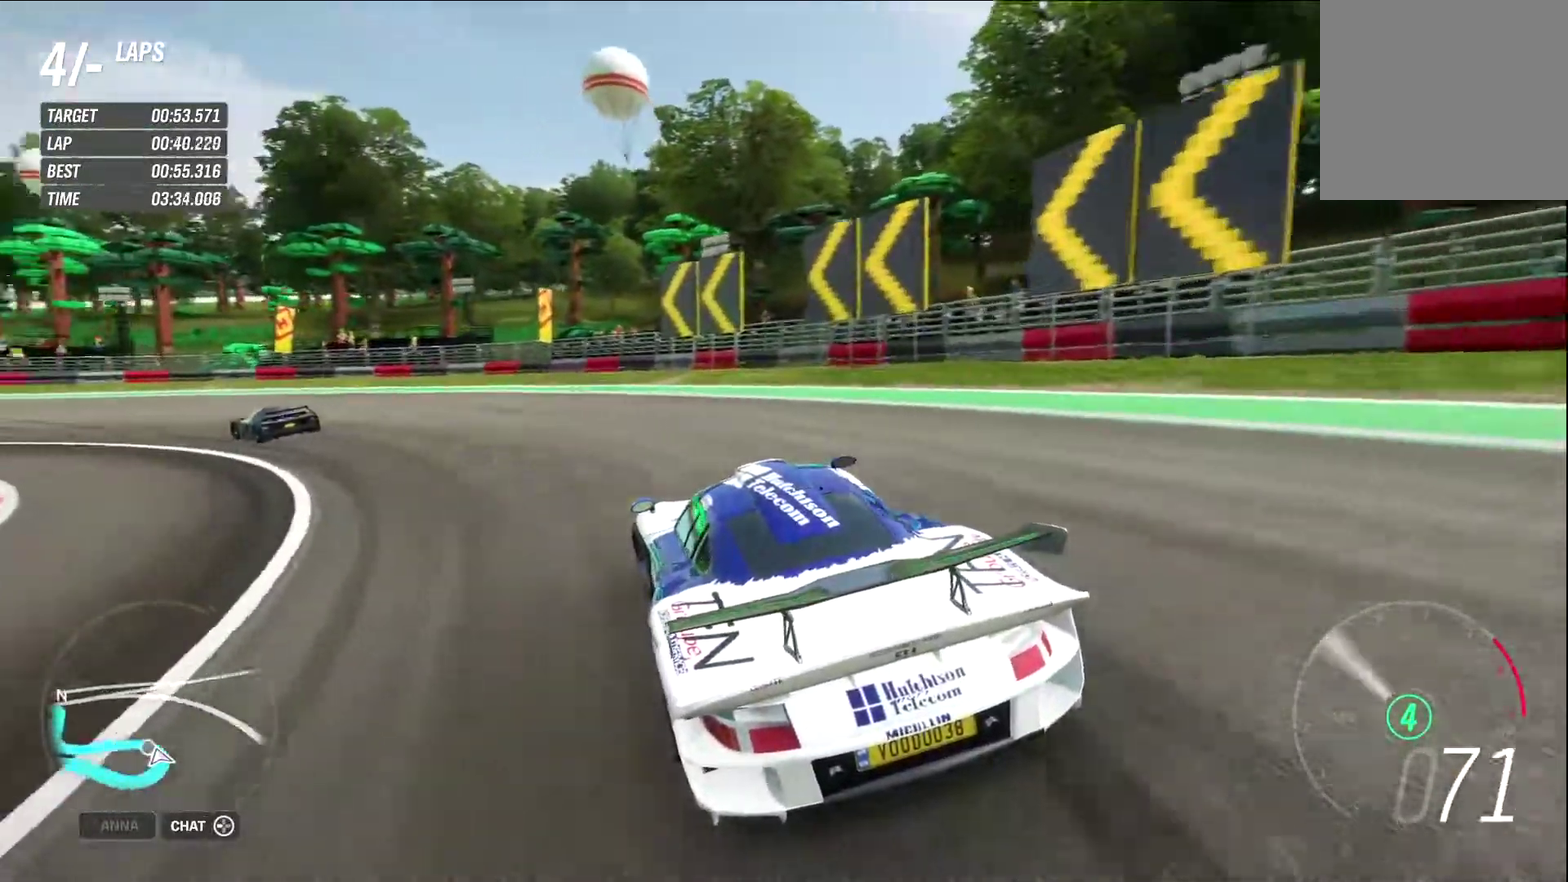
{"dt_ms": 300, "buttons": ["X"], "left_stick": "left", "right_stick": "center", "events": [[283, "X", "down"]]}
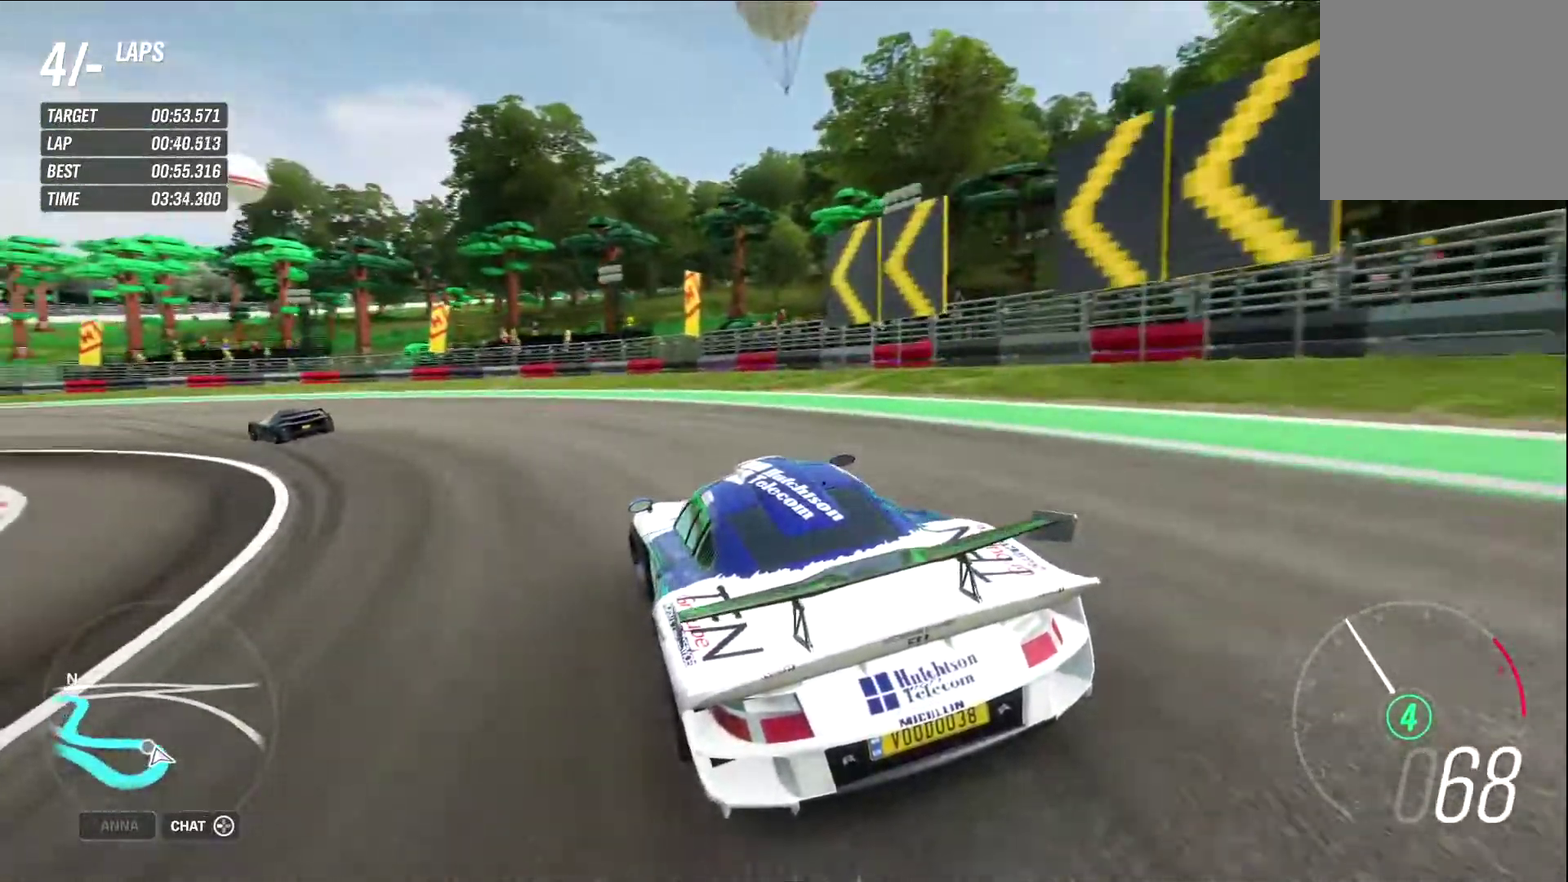
{"dt_ms": 500, "buttons": [], "left_stick": "left", "right_stick": "center", "events": [[50, "X", "up"]]}
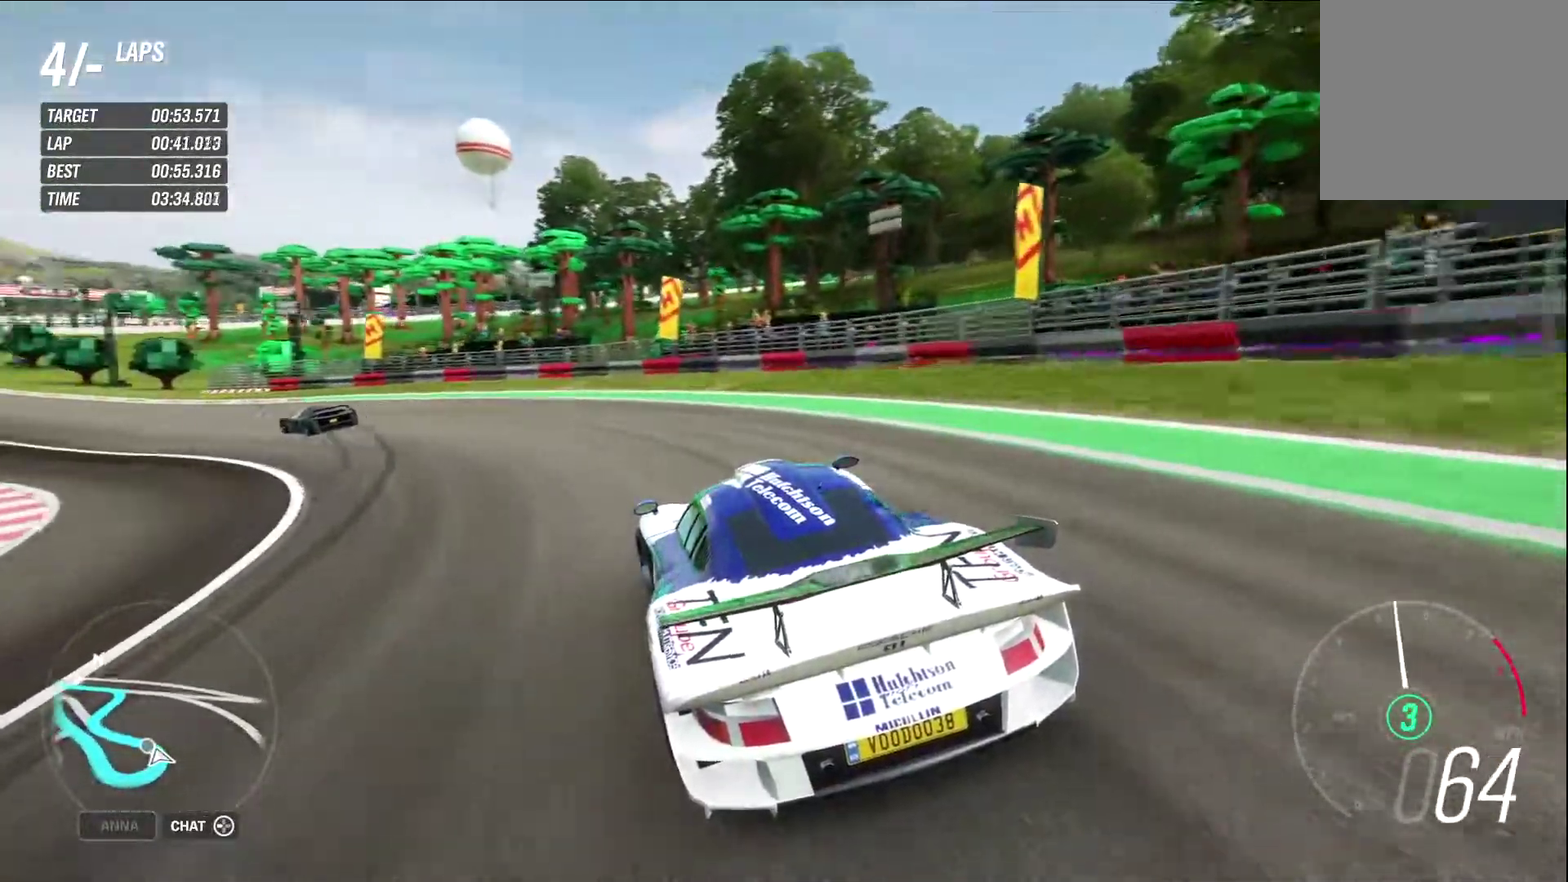
{"dt_ms": 500, "buttons": [], "left_stick": "left", "right_stick": "center", "events": []}